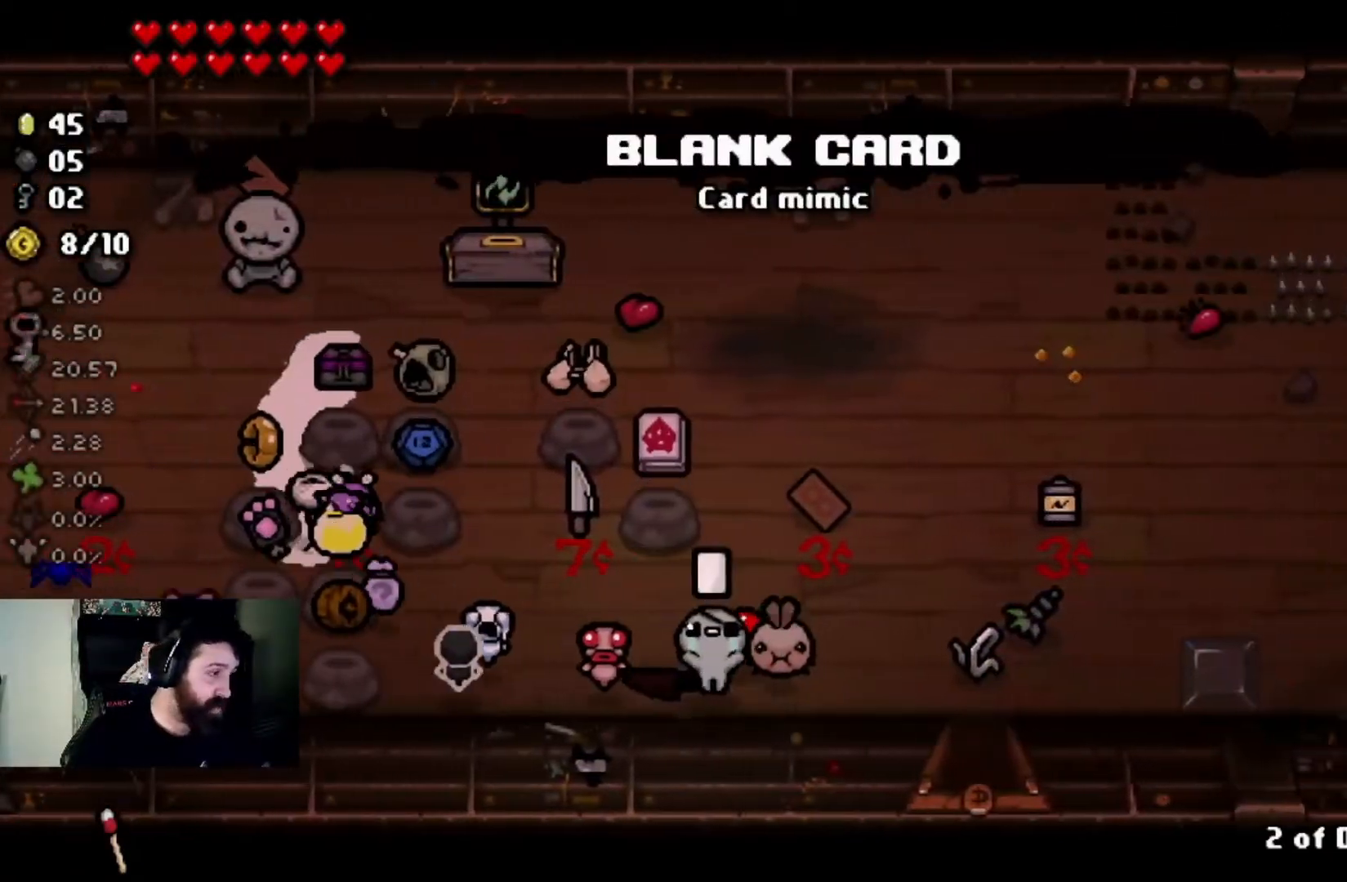
Gameplay with a controller (PlayStation layout); each line is a JSON object with the inputs held at the frame after it. "events" lists button and stick changes between this image and that frame as [ms after this image, input, new state], when the widget could be followed in between.
{"buttons": [], "left_stick": "center", "right_stick": "center", "events": [[200, "left_stick", "up-right"], [400, "left_stick", "center"]]}
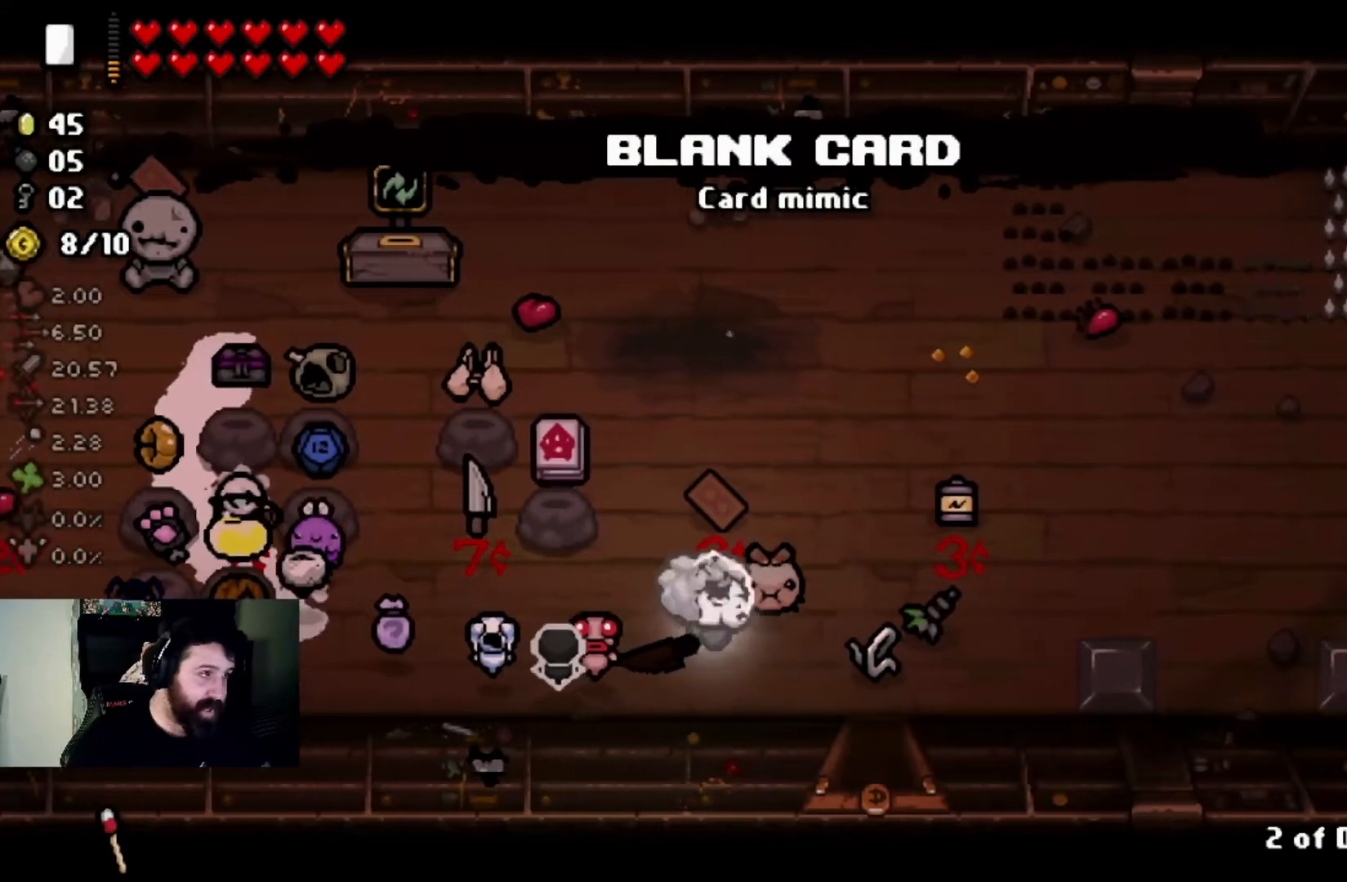
{"buttons": [], "left_stick": "center", "right_stick": "center", "events": [[134, "left_stick", "up-right"], [301, "left_stick", "center"]]}
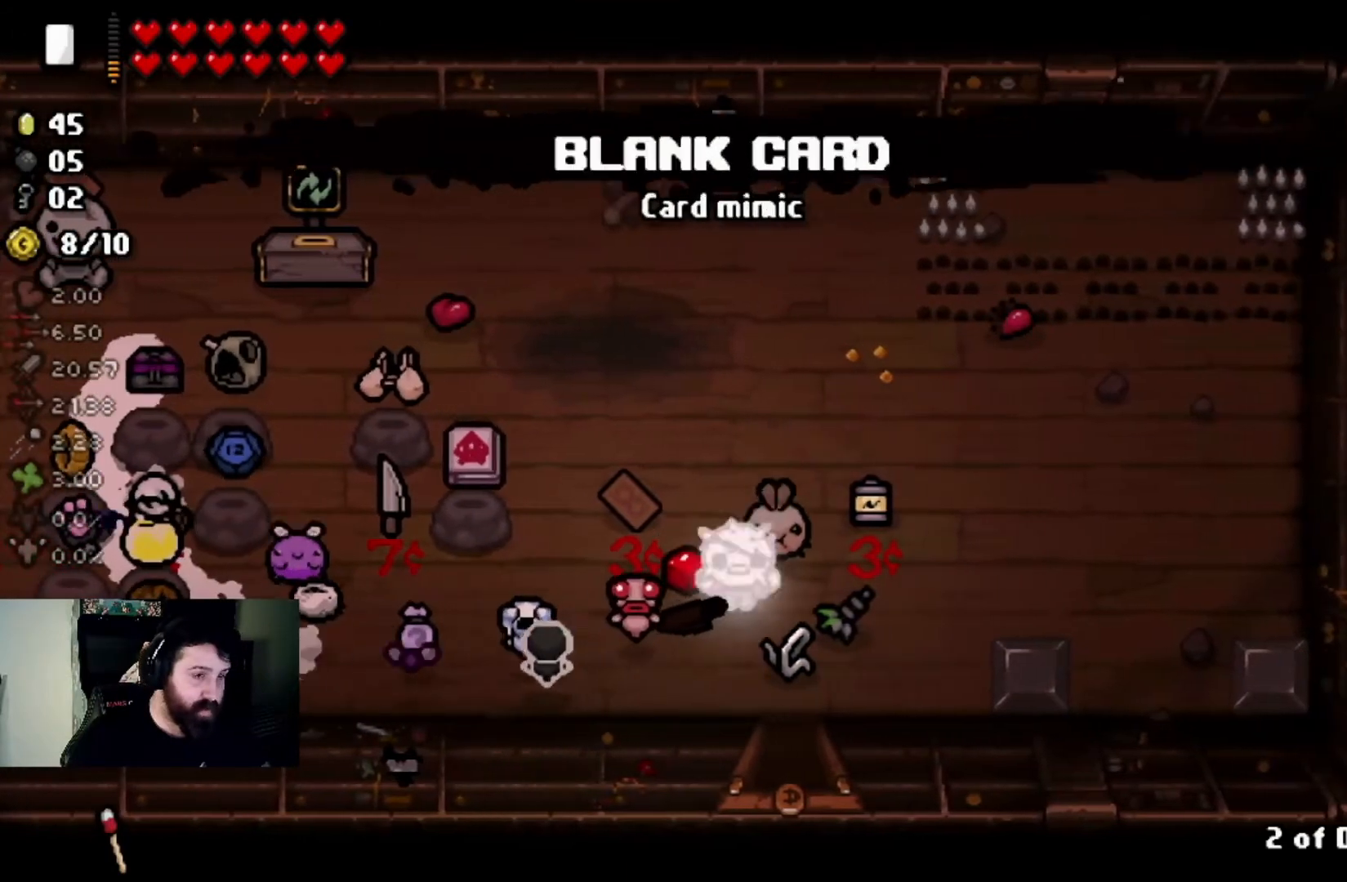
{"buttons": [], "left_stick": "center", "right_stick": "center", "events": [[133, "left_stick", "up"], [300, "left_stick", "center"]]}
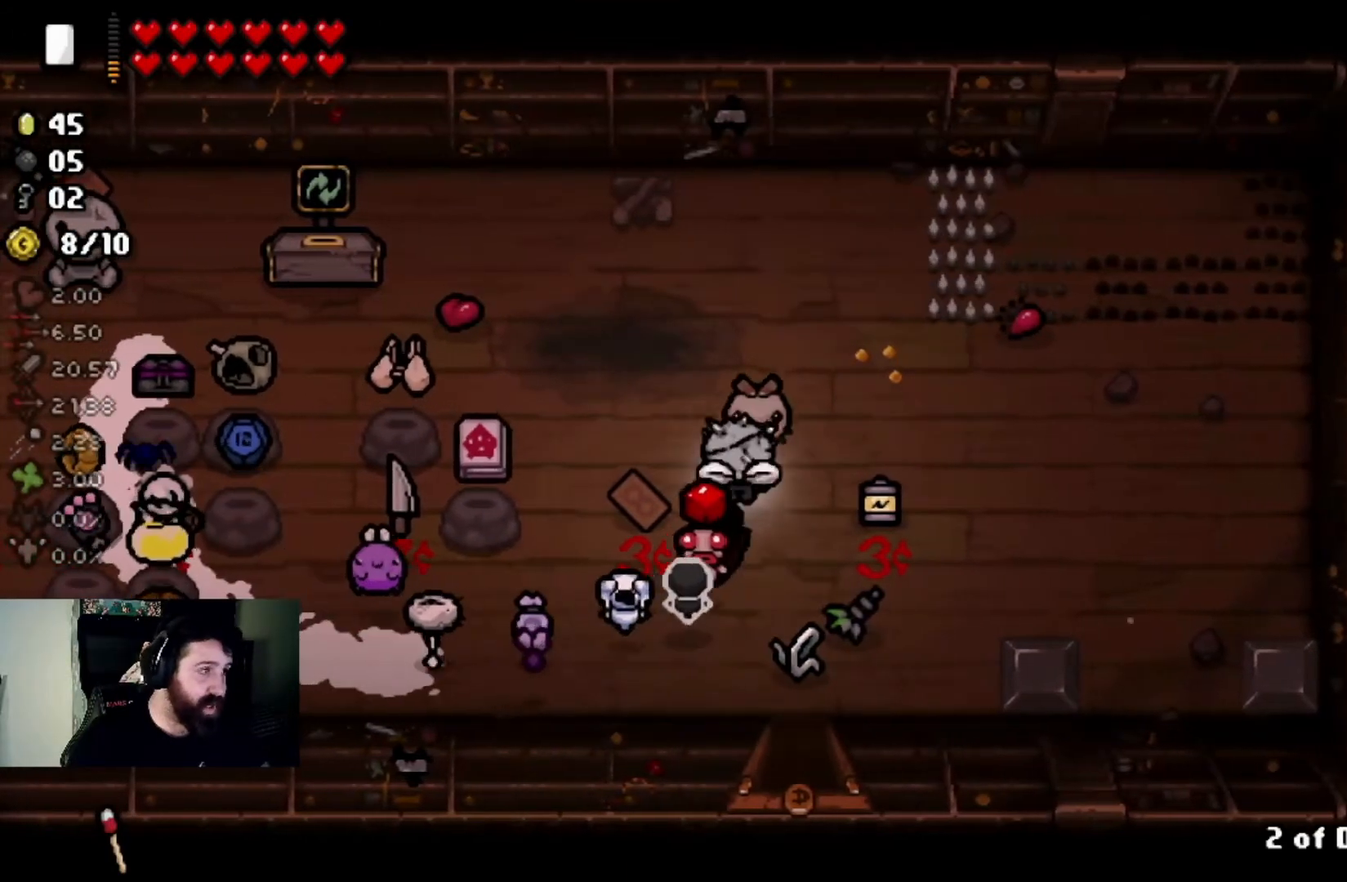
{"buttons": [], "left_stick": "center", "right_stick": "center", "events": []}
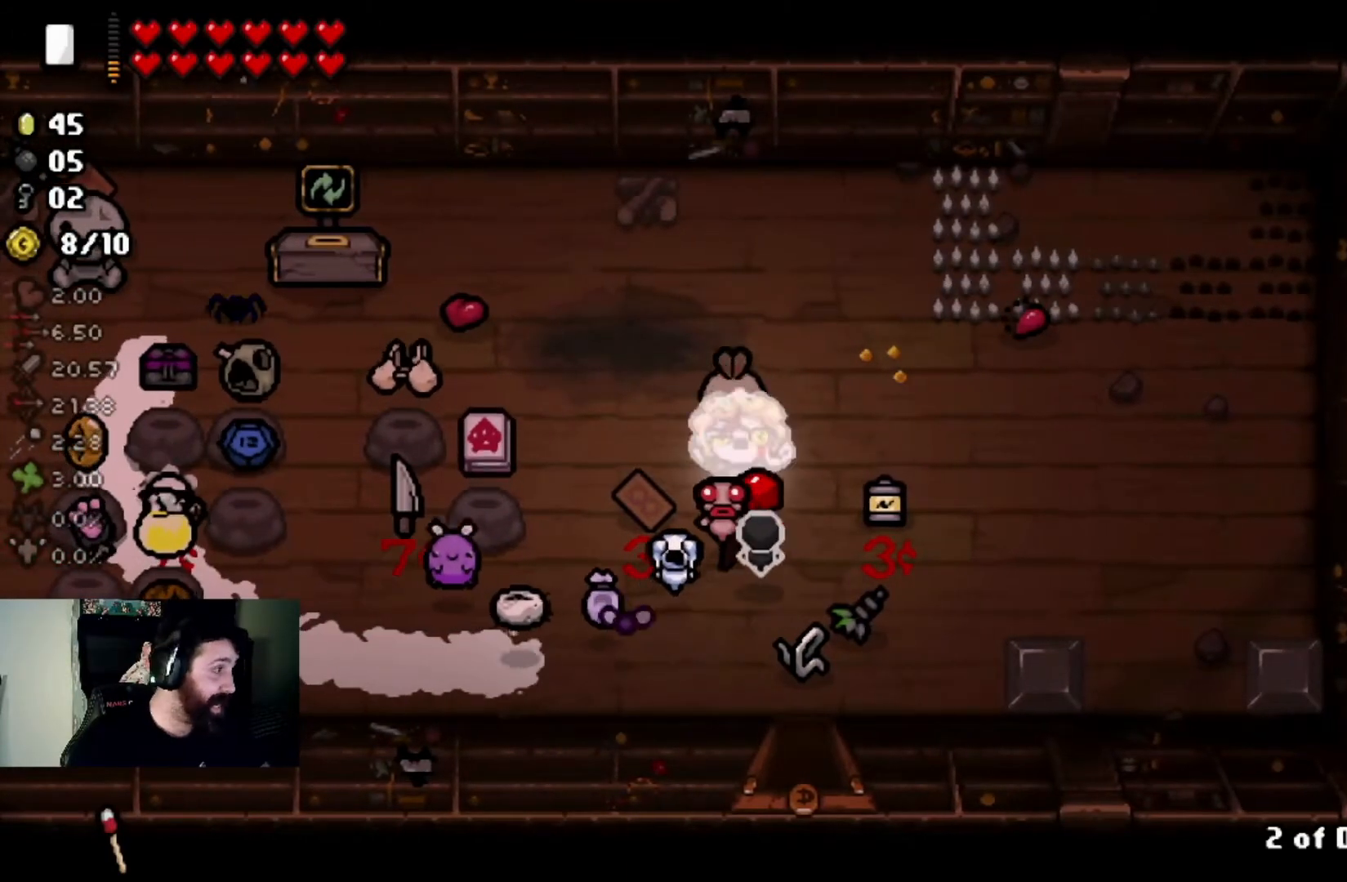
{"buttons": [], "left_stick": "center", "right_stick": "center", "events": []}
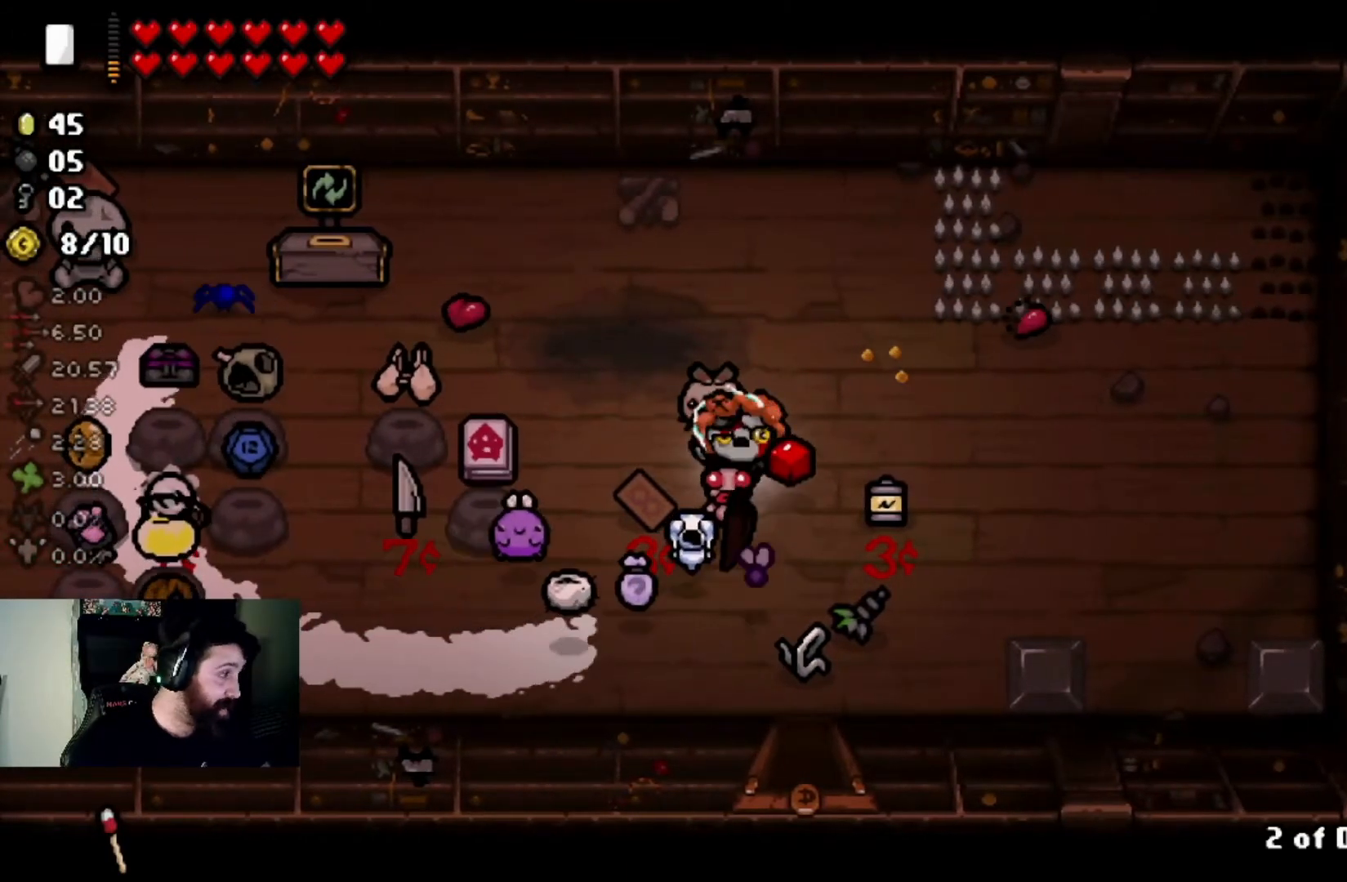
{"buttons": [], "left_stick": "center", "right_stick": "center", "events": []}
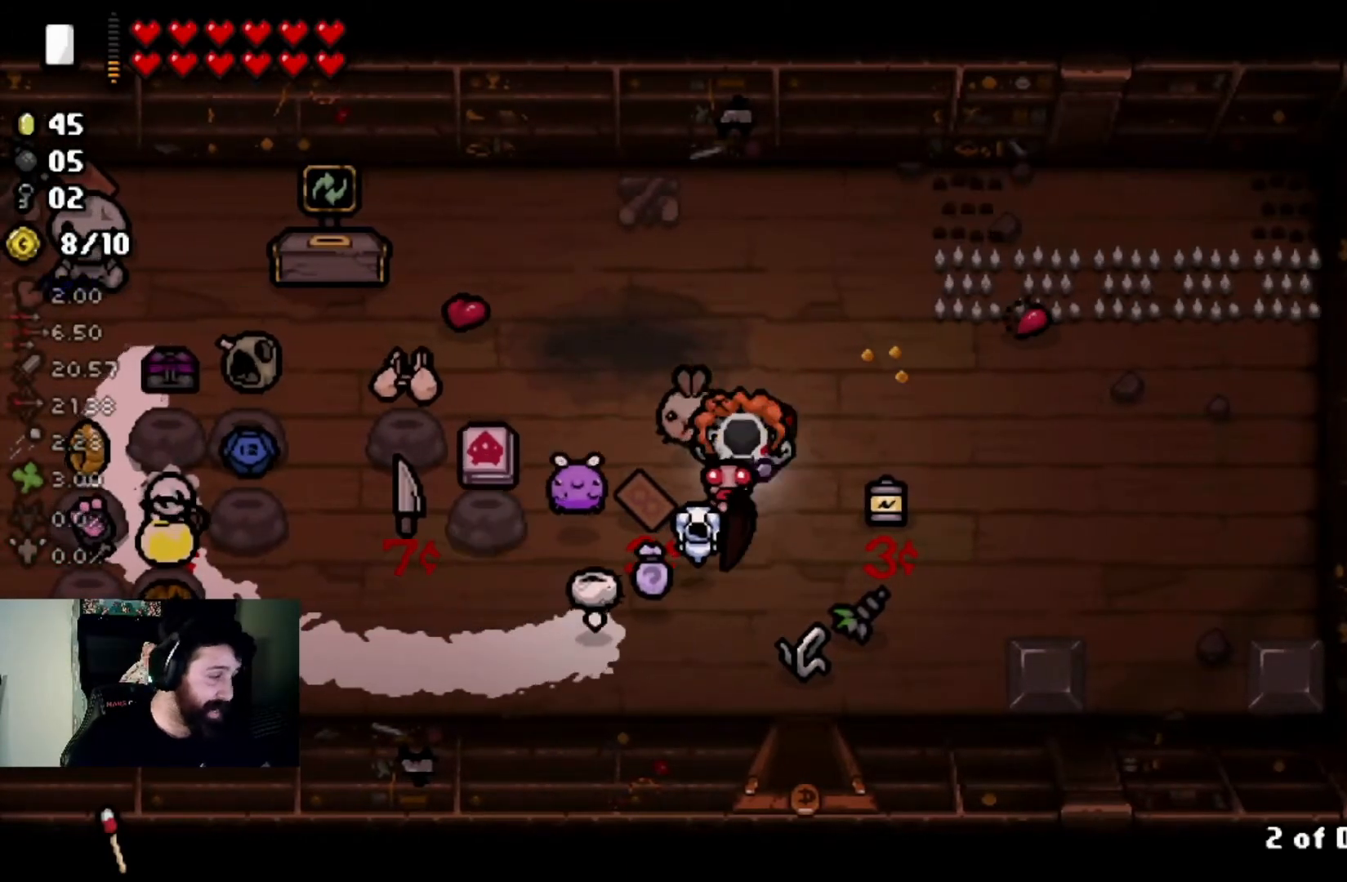
{"buttons": [], "left_stick": "right", "right_stick": "center", "events": [[300, "left_stick", "down-right"], [467, "left_stick", "right"]]}
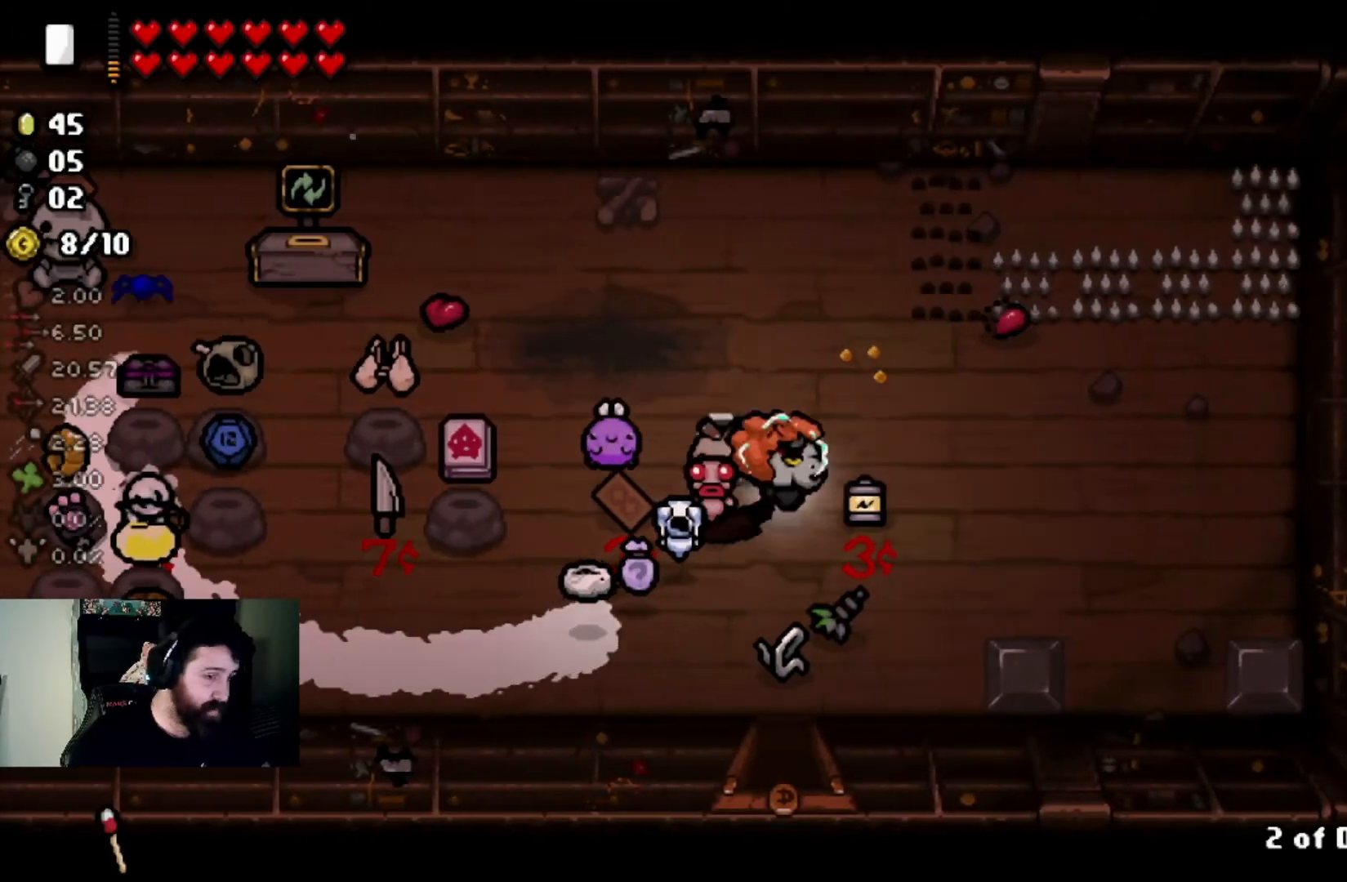
{"buttons": [], "left_stick": "center", "right_stick": "center", "events": [[34, "left_stick", "center"], [134, "left_stick", "up-left"], [334, "left_stick", "center"]]}
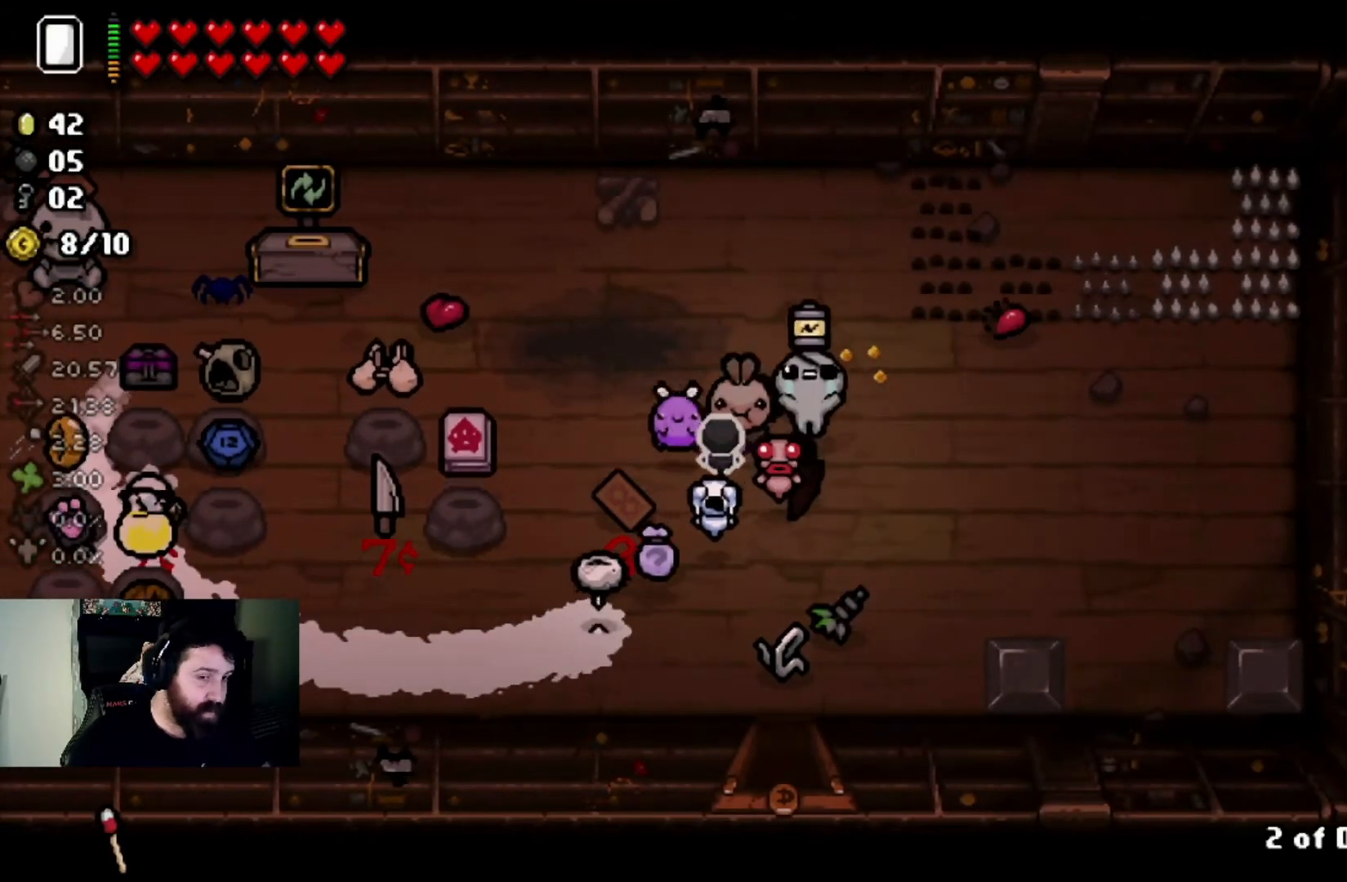
{"buttons": [], "left_stick": "center", "right_stick": "center", "events": [[100, "left_stick", "up-left"], [233, "left_stick", "center"]]}
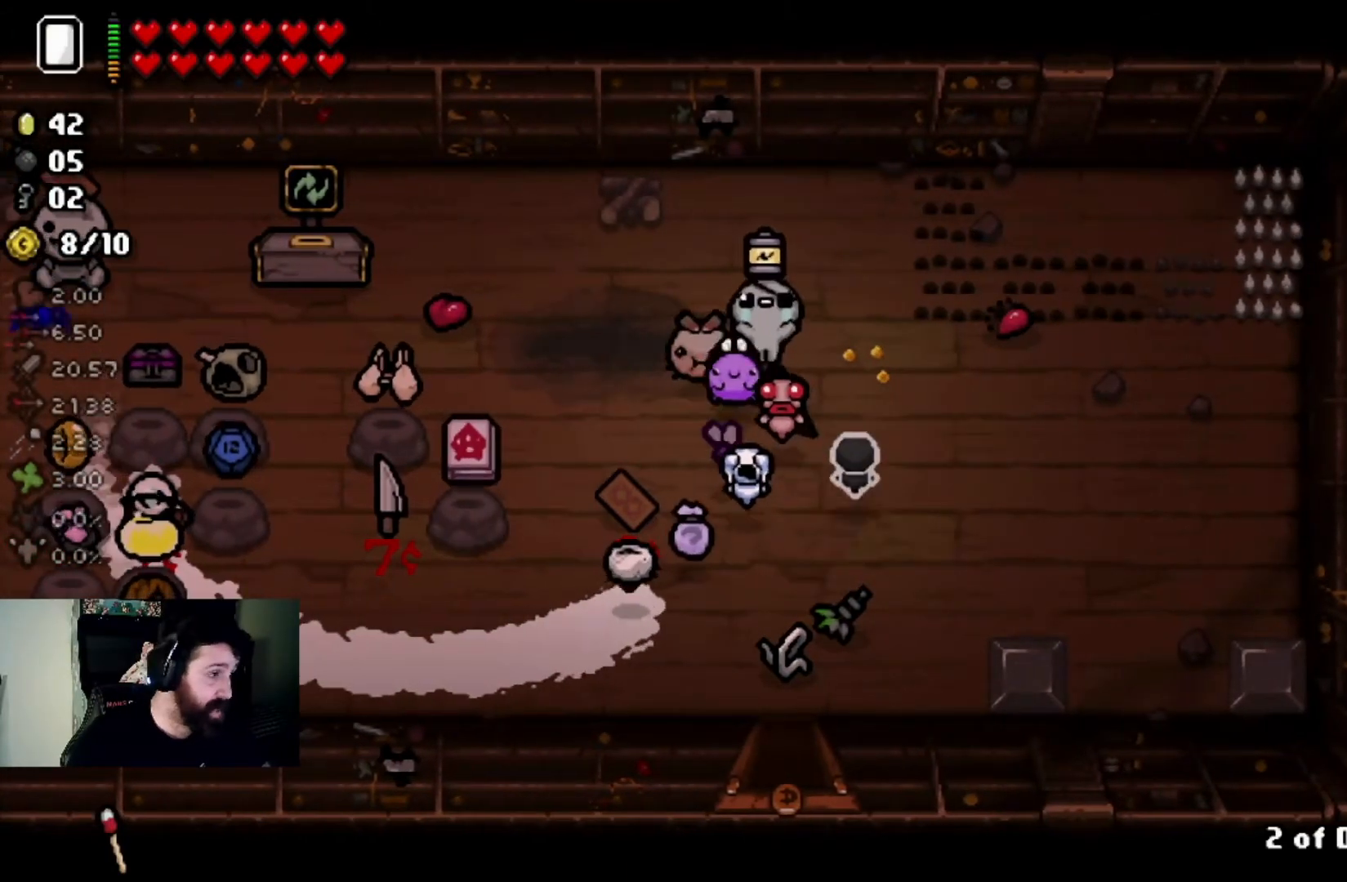
{"buttons": [], "left_stick": "down-right", "right_stick": "center", "events": [[401, "left_stick", "down-right"]]}
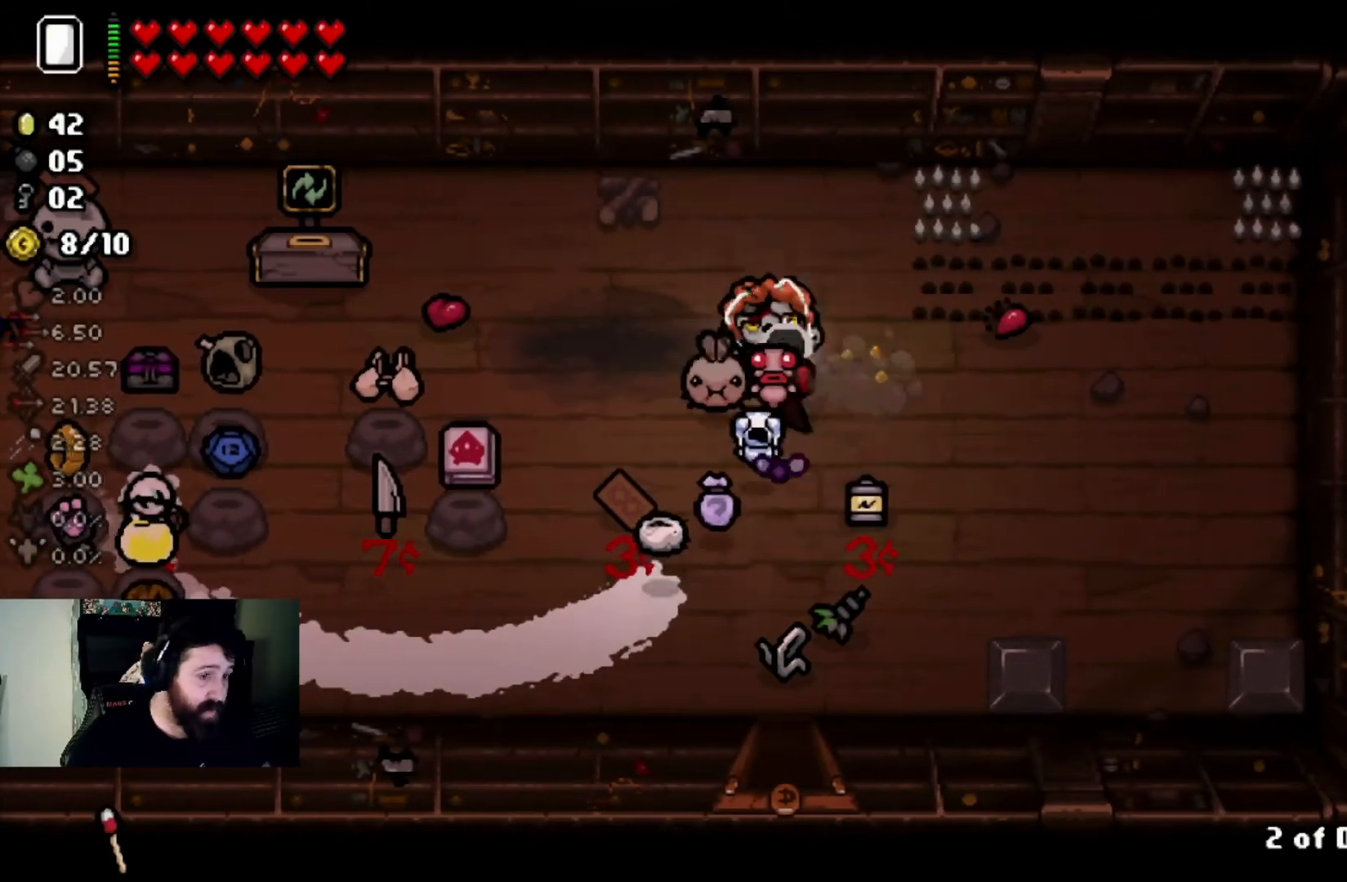
{"buttons": [], "left_stick": "up-left", "right_stick": "center", "events": [[133, "left_stick", "center"], [267, "left_stick", "up-left"]]}
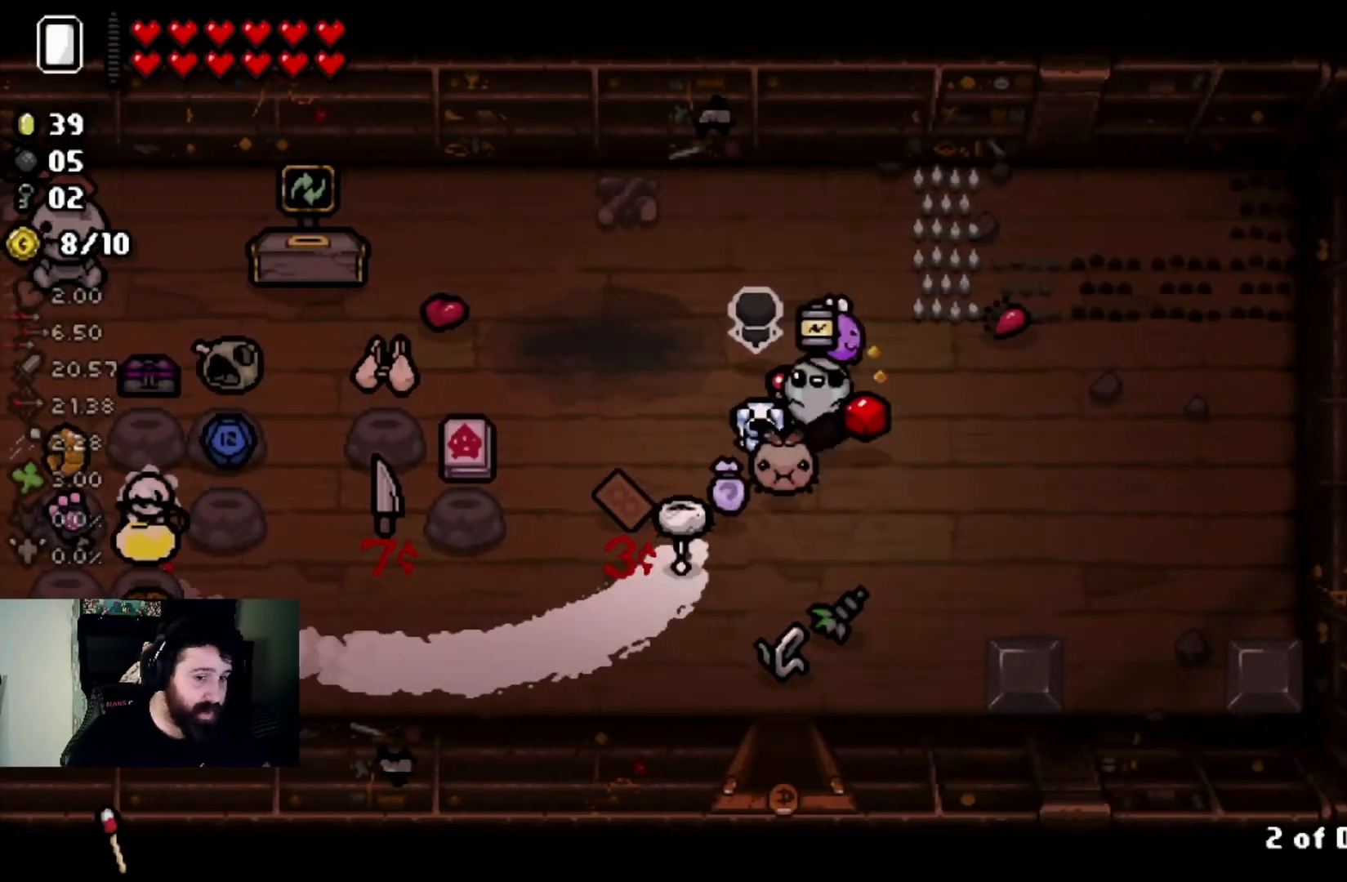
{"buttons": [], "left_stick": "center", "right_stick": "center", "events": [[34, "left_stick", "center"]]}
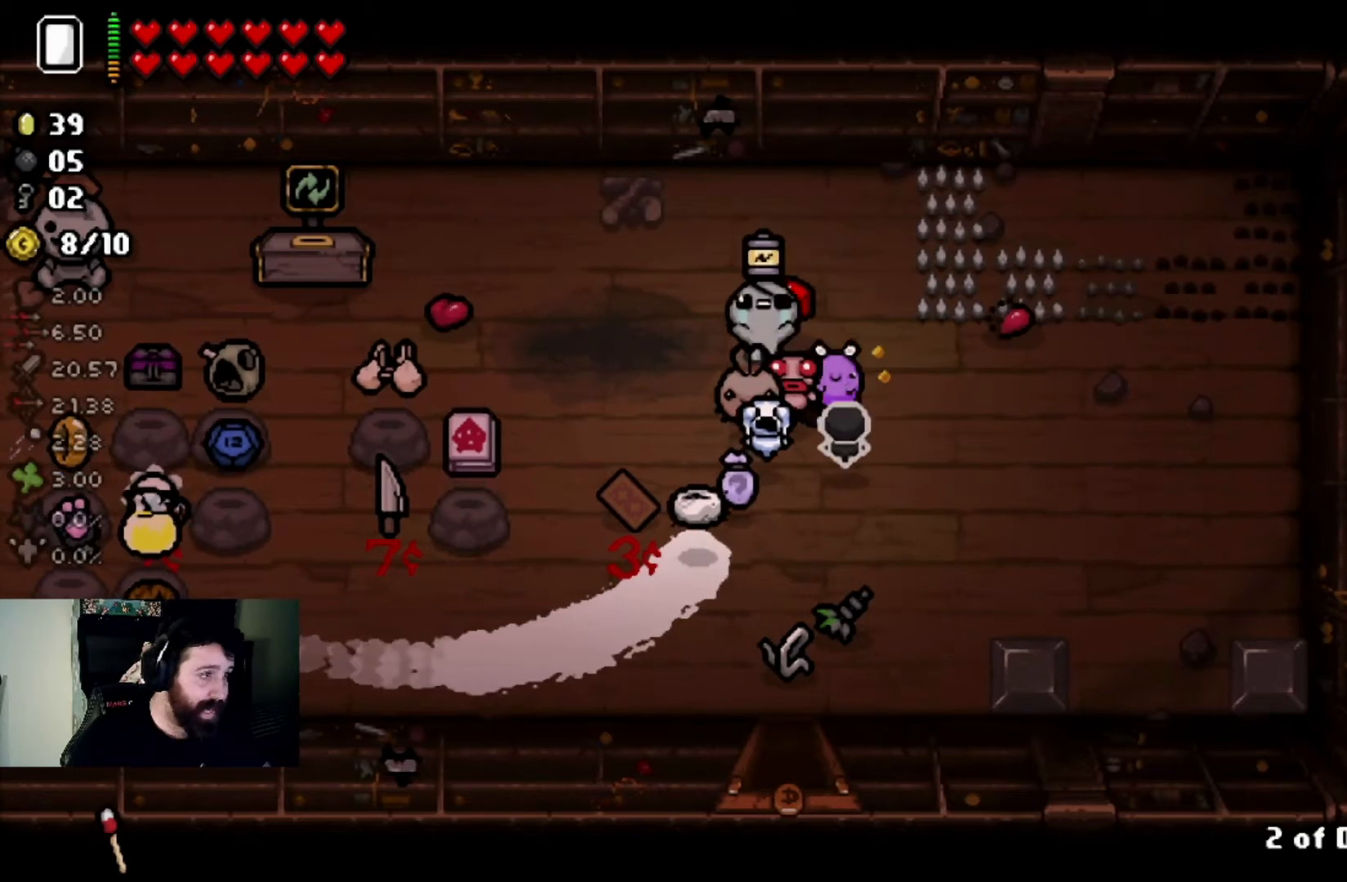
{"buttons": [], "left_stick": "center", "right_stick": "center", "events": []}
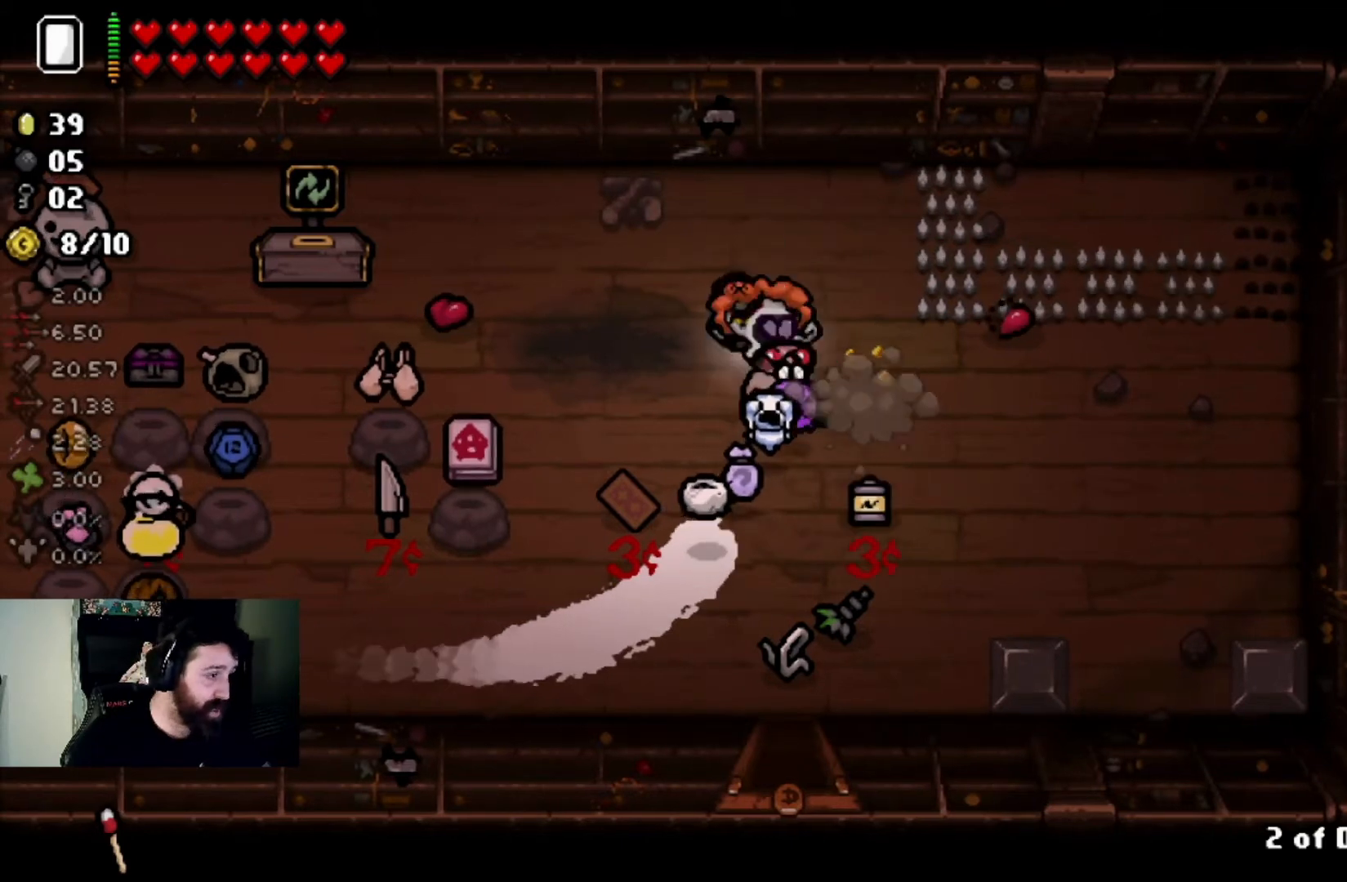
{"buttons": ["L2"], "left_stick": "center", "right_stick": "center", "events": [[468, "L2", "down"]]}
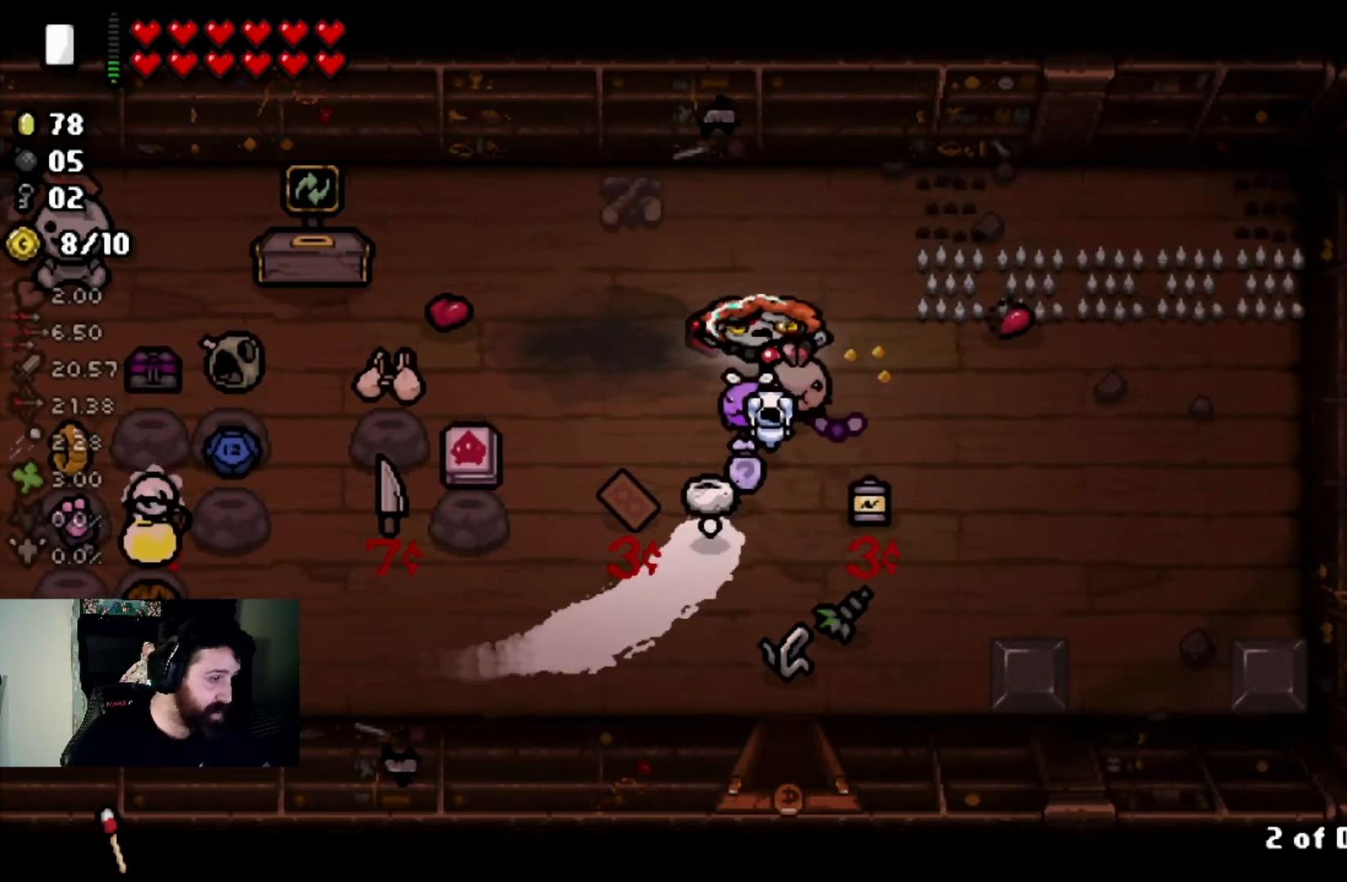
{"buttons": [], "left_stick": "center", "right_stick": "center", "events": [[167, "L2", "up"]]}
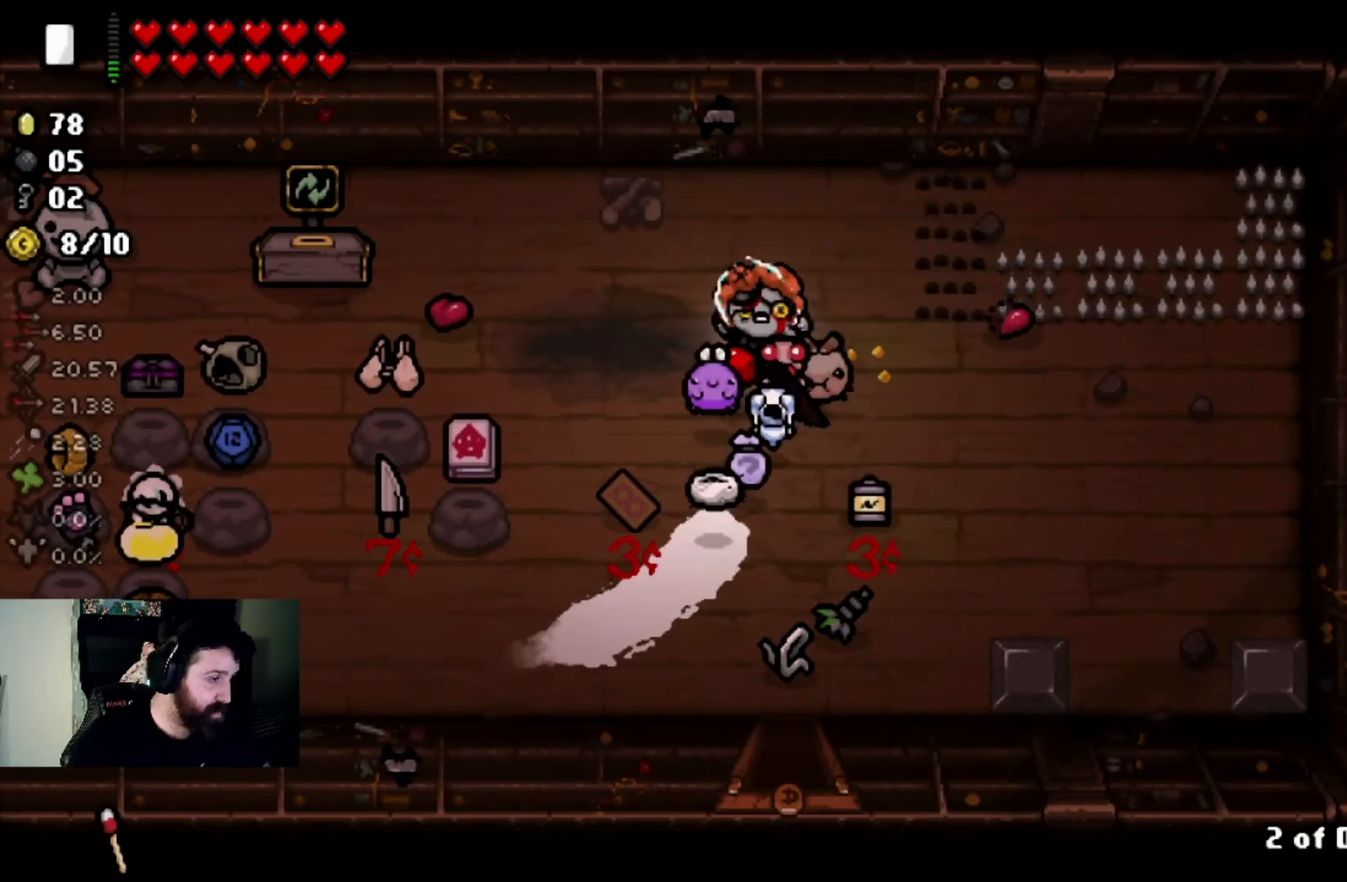
{"buttons": [], "left_stick": "center", "right_stick": "center", "events": []}
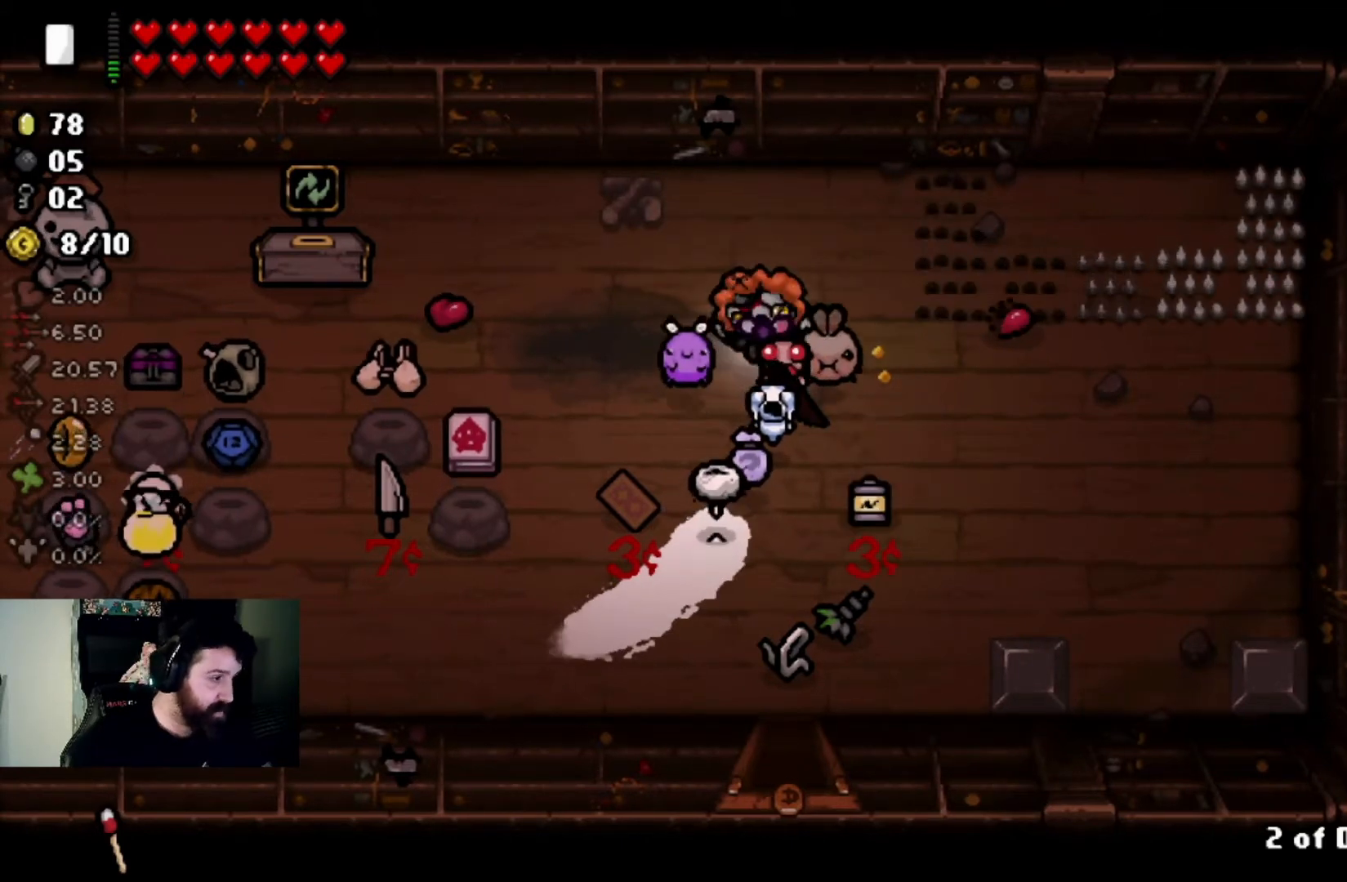
{"buttons": [], "left_stick": "center", "right_stick": "center", "events": []}
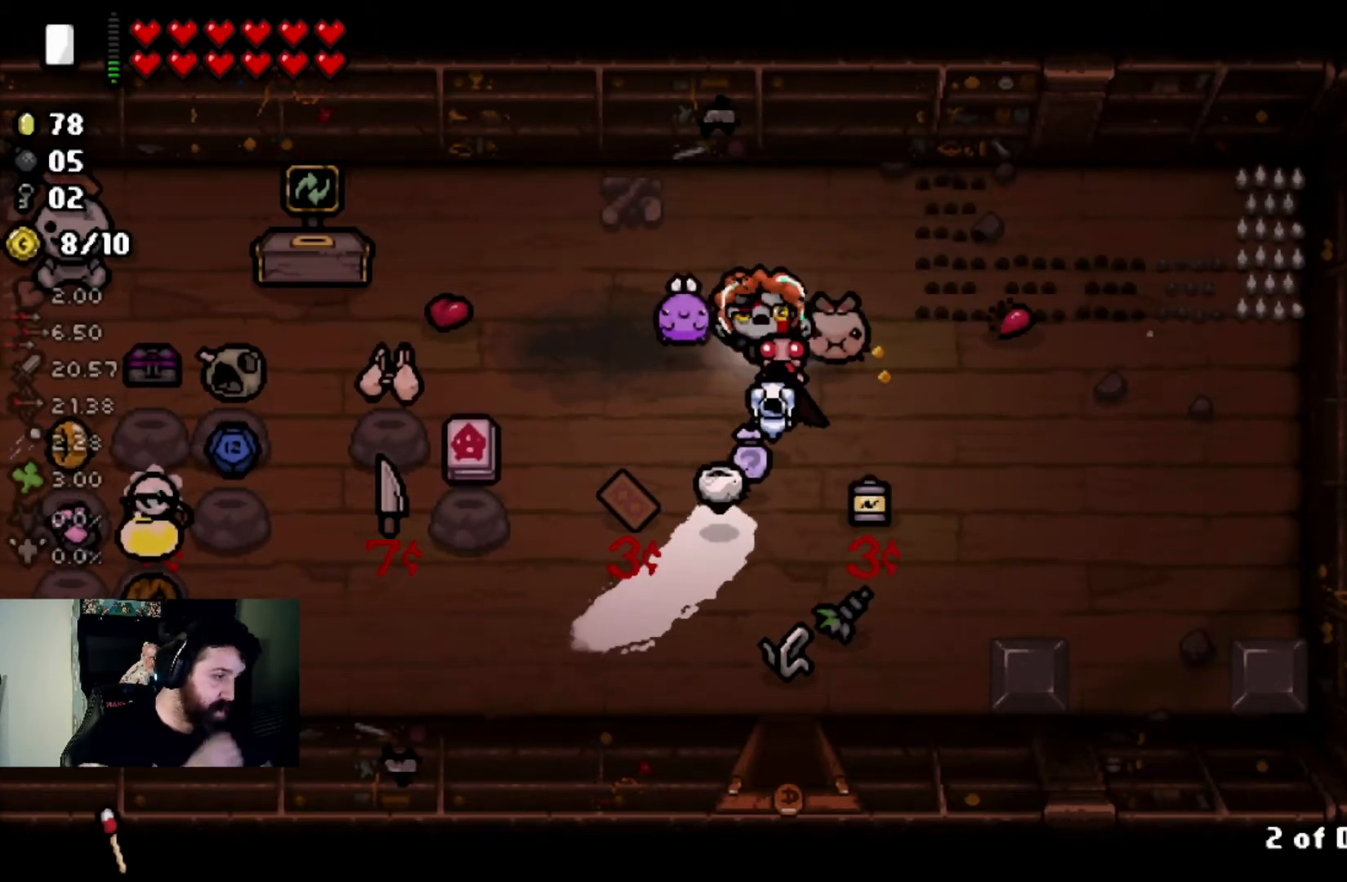
{"buttons": [], "left_stick": "center", "right_stick": "center", "events": []}
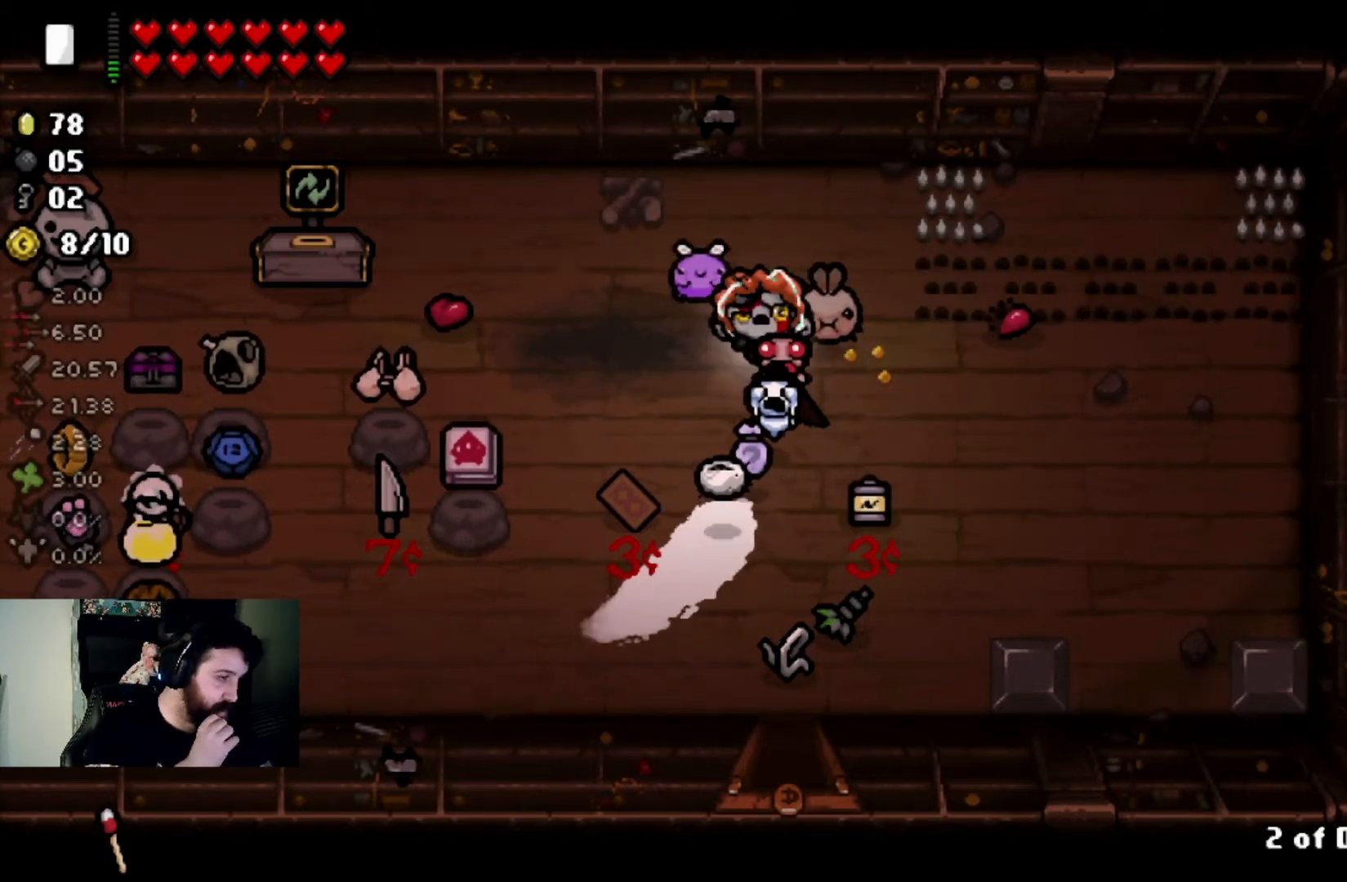
{"buttons": [], "left_stick": "center", "right_stick": "center", "events": []}
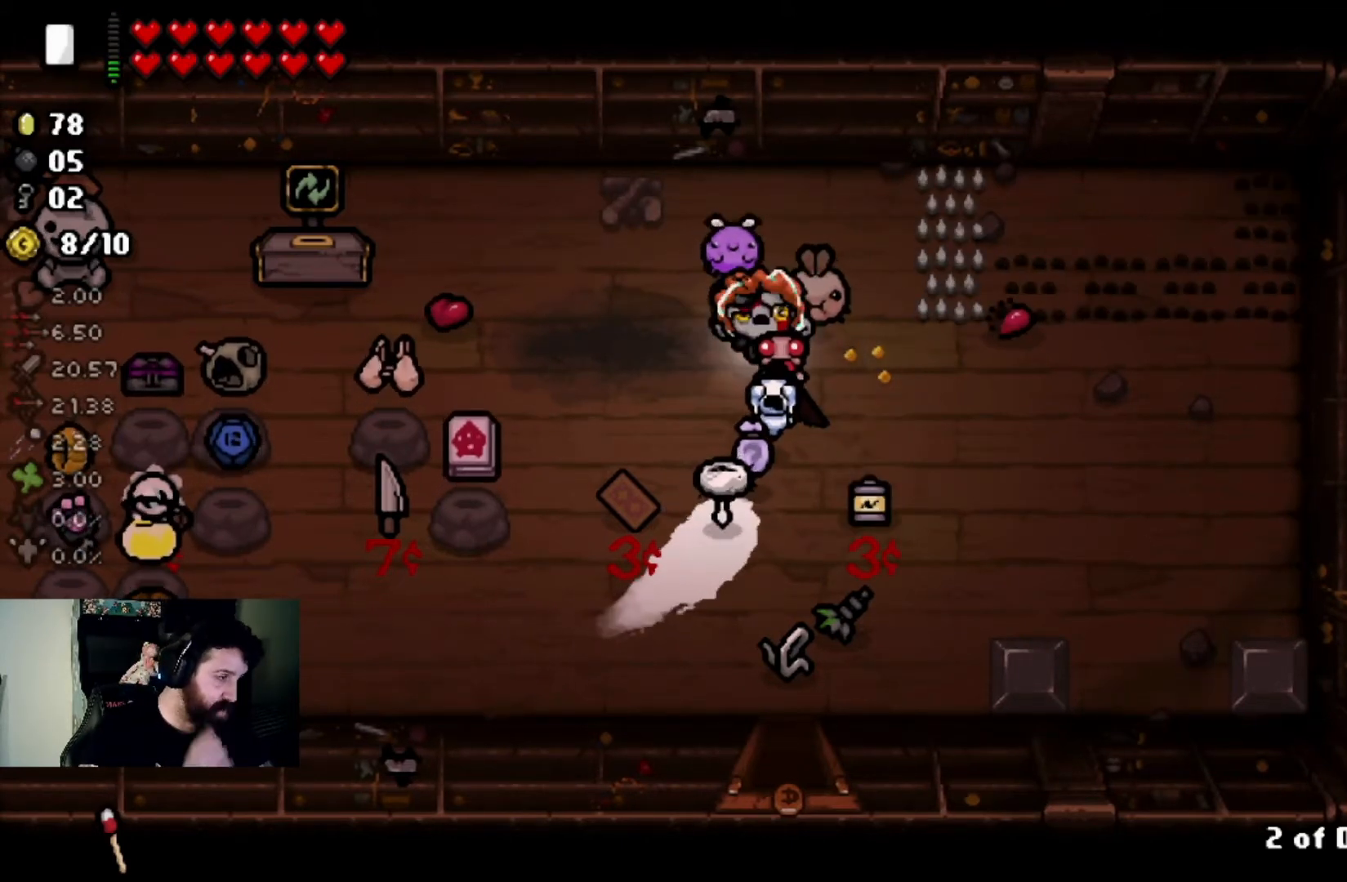
{"buttons": [], "left_stick": "center", "right_stick": "center", "events": []}
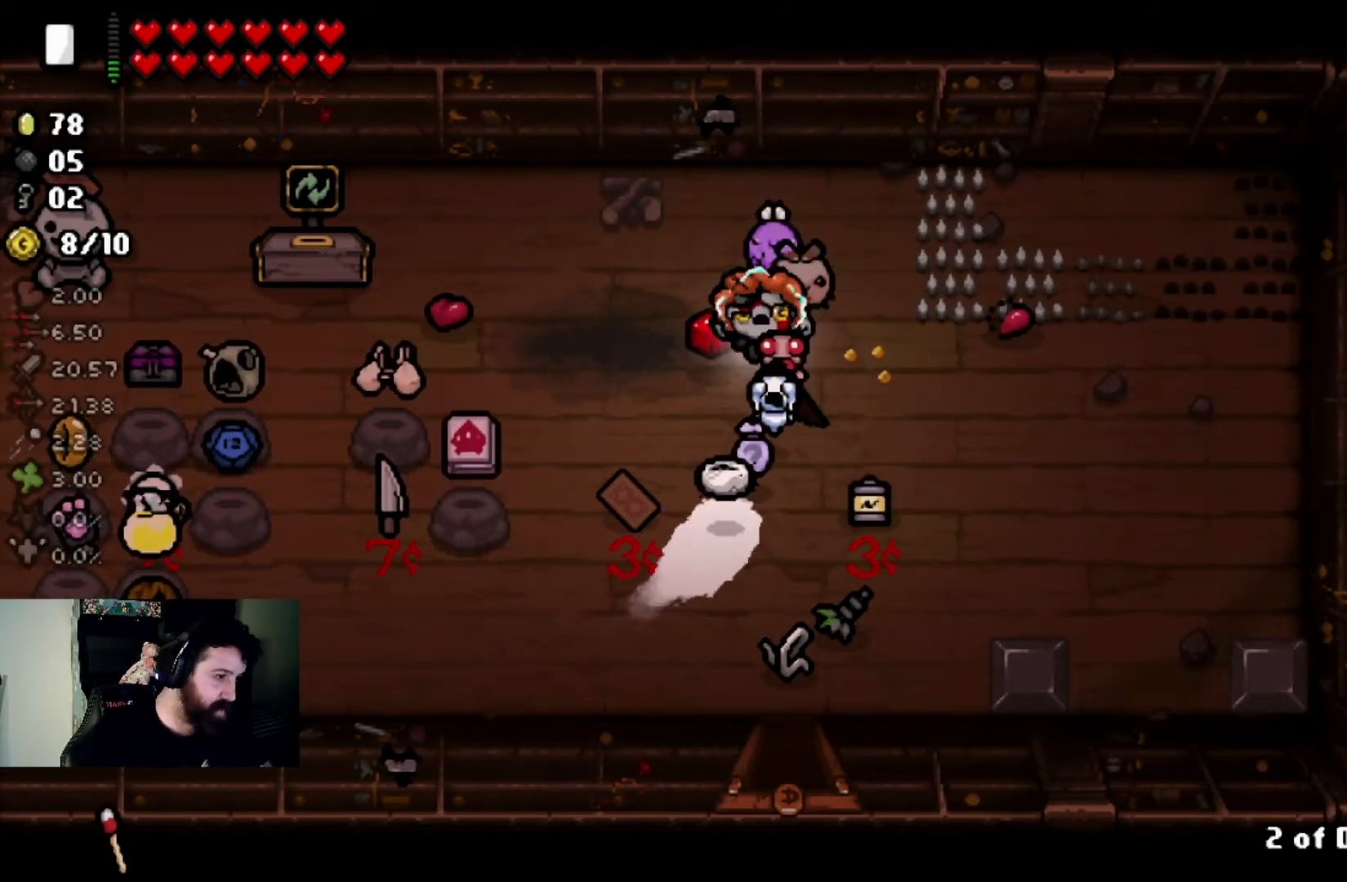
{"buttons": [], "left_stick": "center", "right_stick": "center", "events": []}
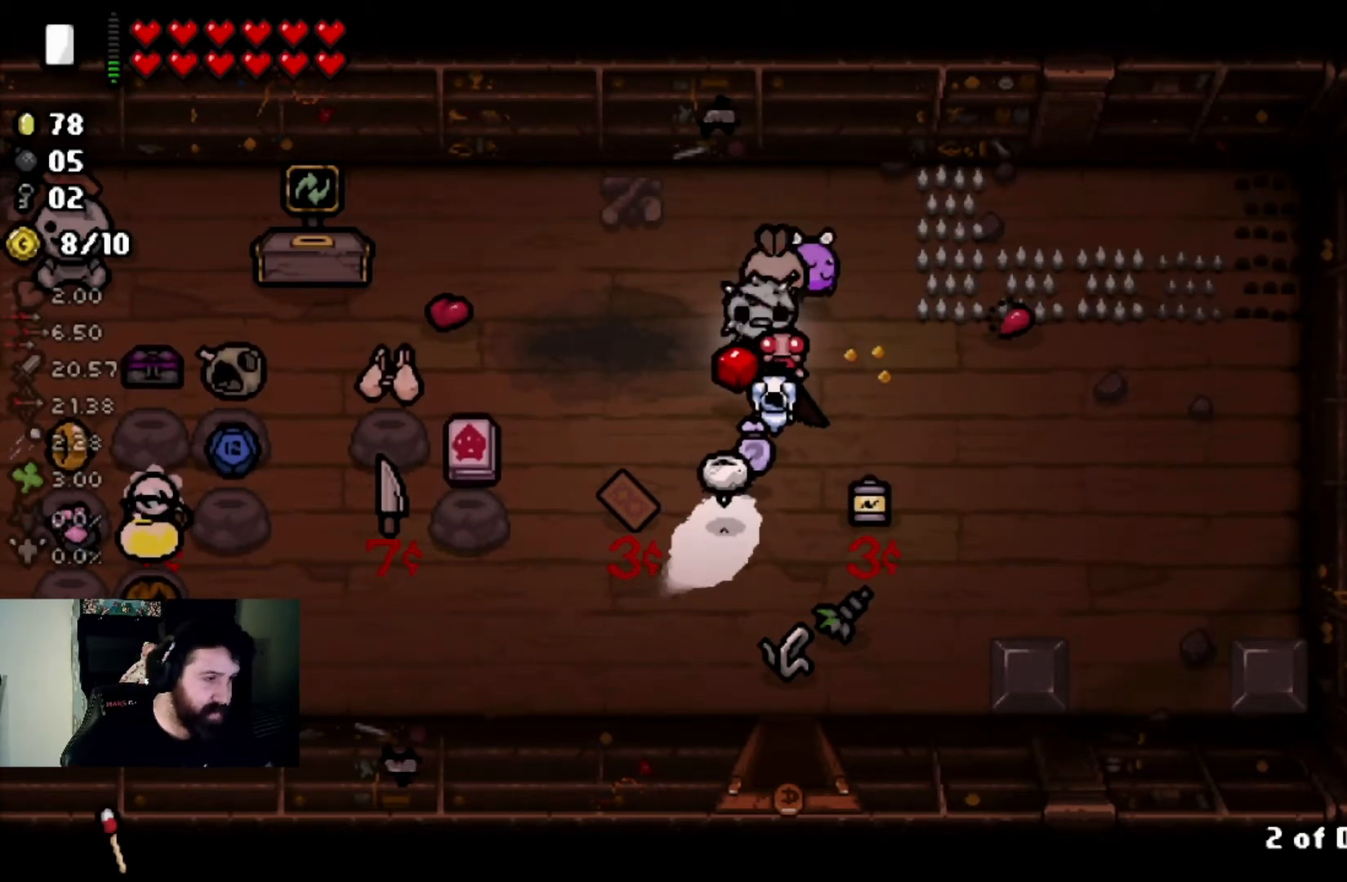
{"buttons": [], "left_stick": "down-right", "right_stick": "center", "events": [[367, "left_stick", "down-right"]]}
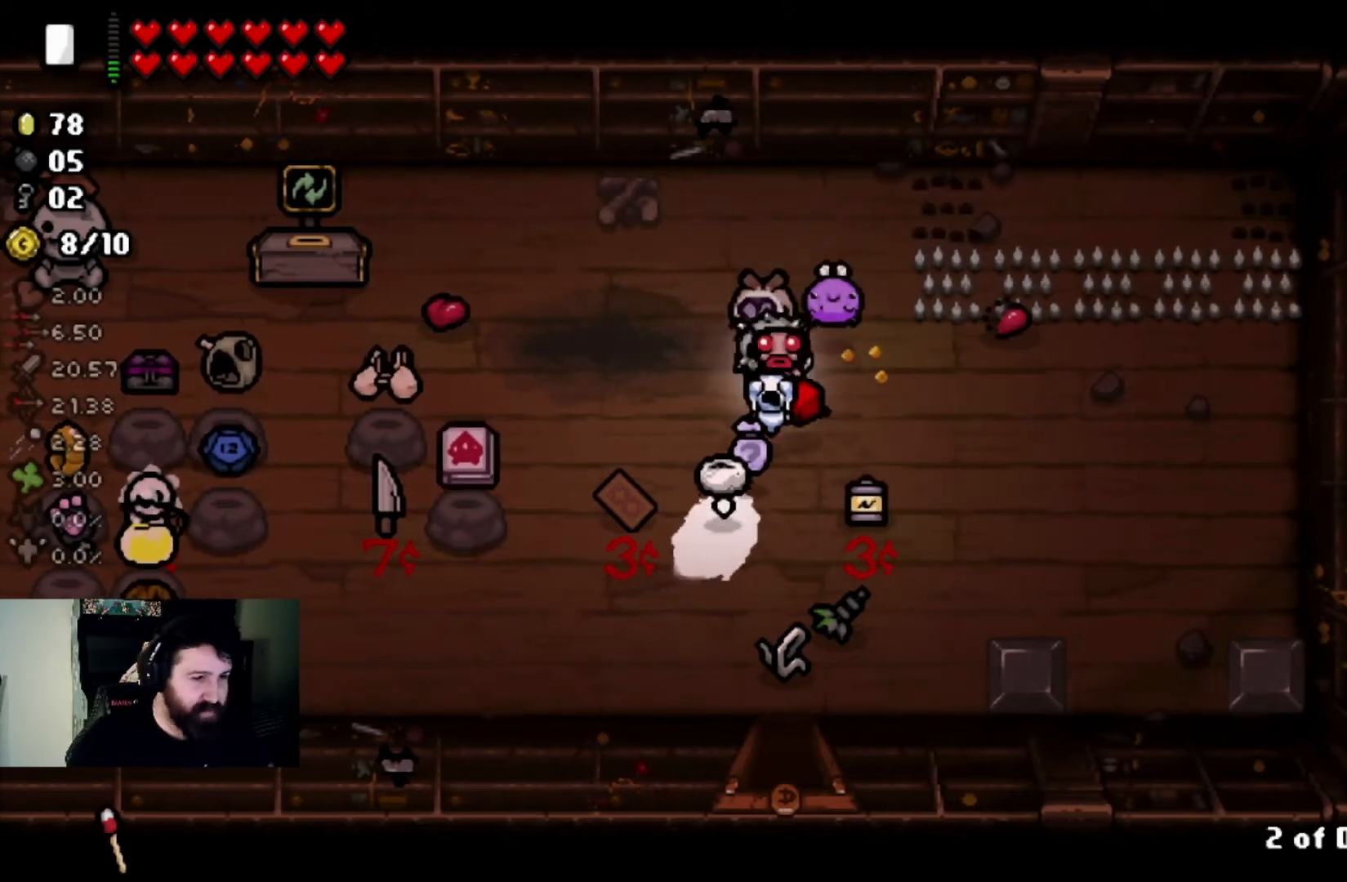
{"buttons": [], "left_stick": "center", "right_stick": "center", "events": [[100, "left_stick", "center"], [300, "left_stick", "up-left"], [500, "left_stick", "center"]]}
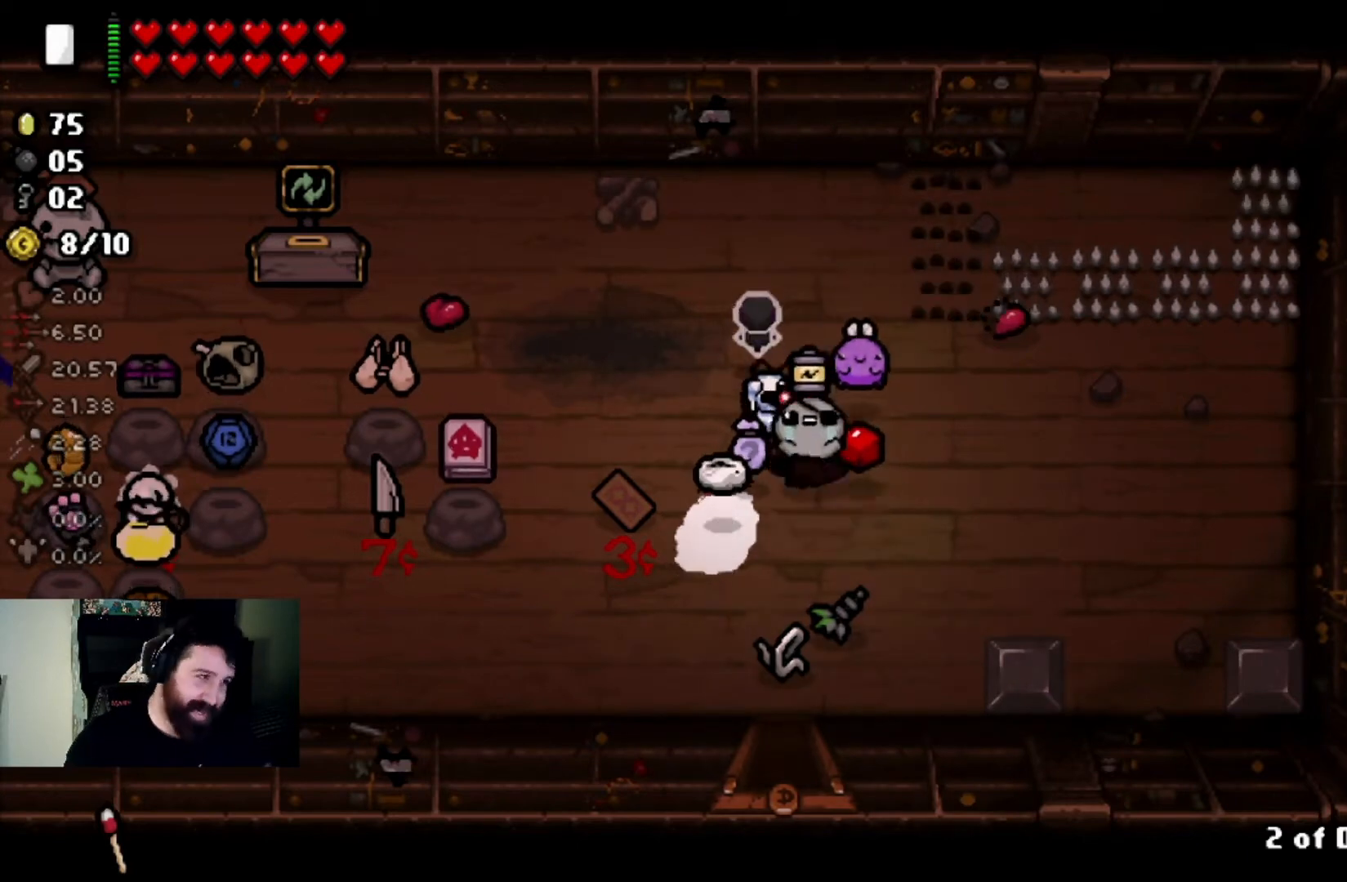
{"buttons": [], "left_stick": "center", "right_stick": "center", "events": []}
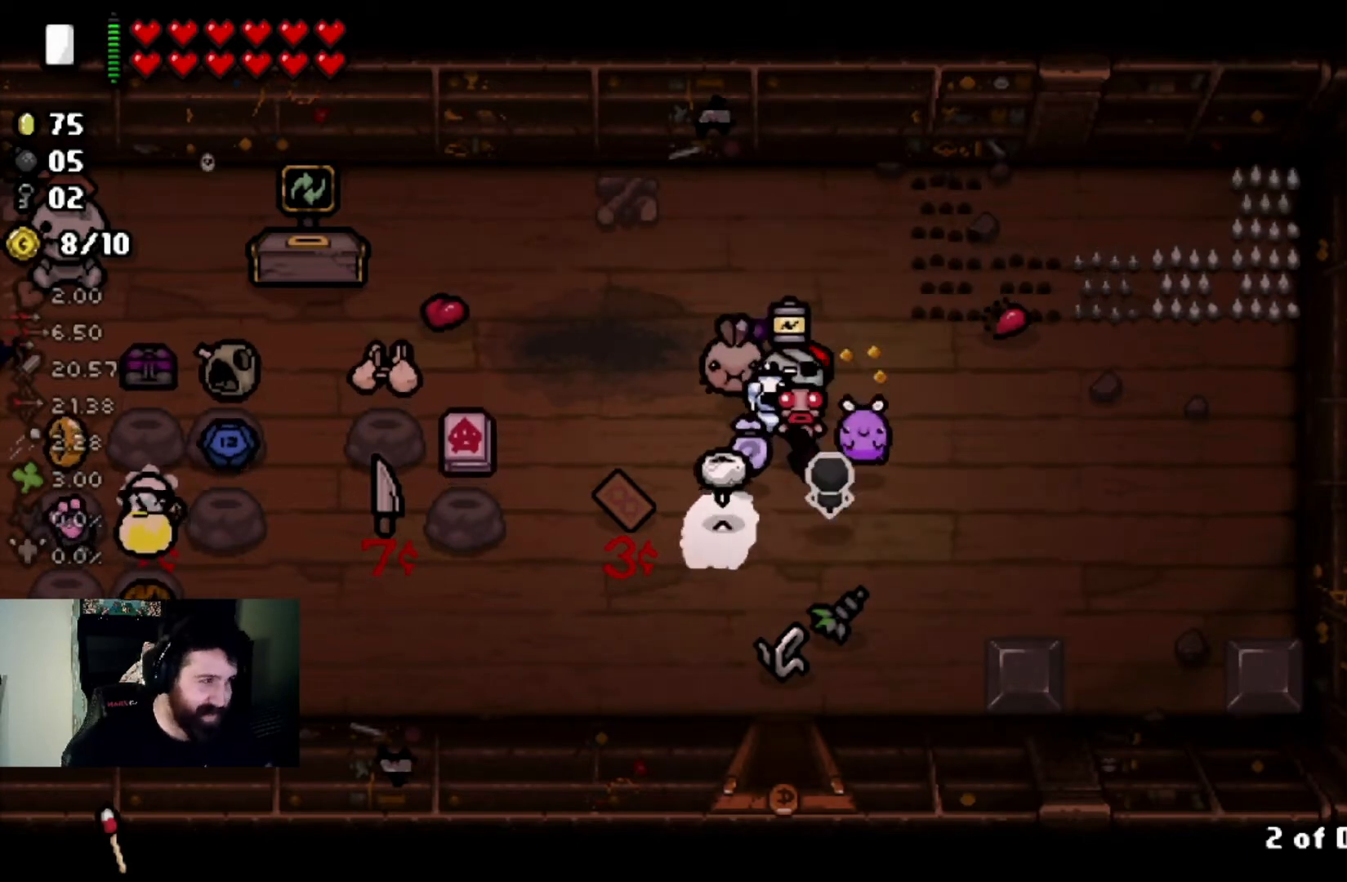
{"buttons": [], "left_stick": "down-right", "right_stick": "center", "events": [[500, "left_stick", "down-right"]]}
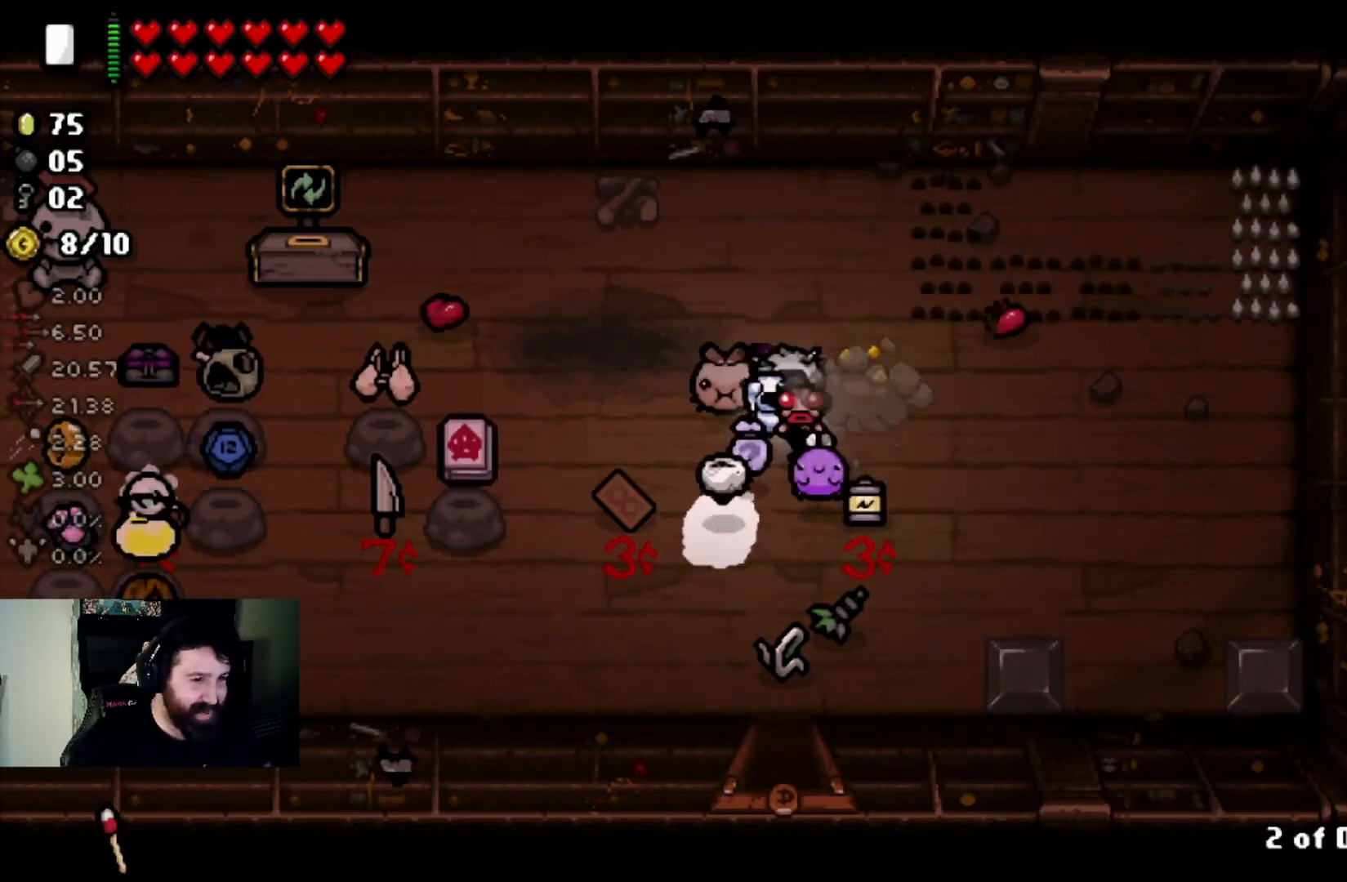
{"buttons": [], "left_stick": "up-left", "right_stick": "center", "events": [[201, "left_stick", "center"], [334, "left_stick", "up-left"]]}
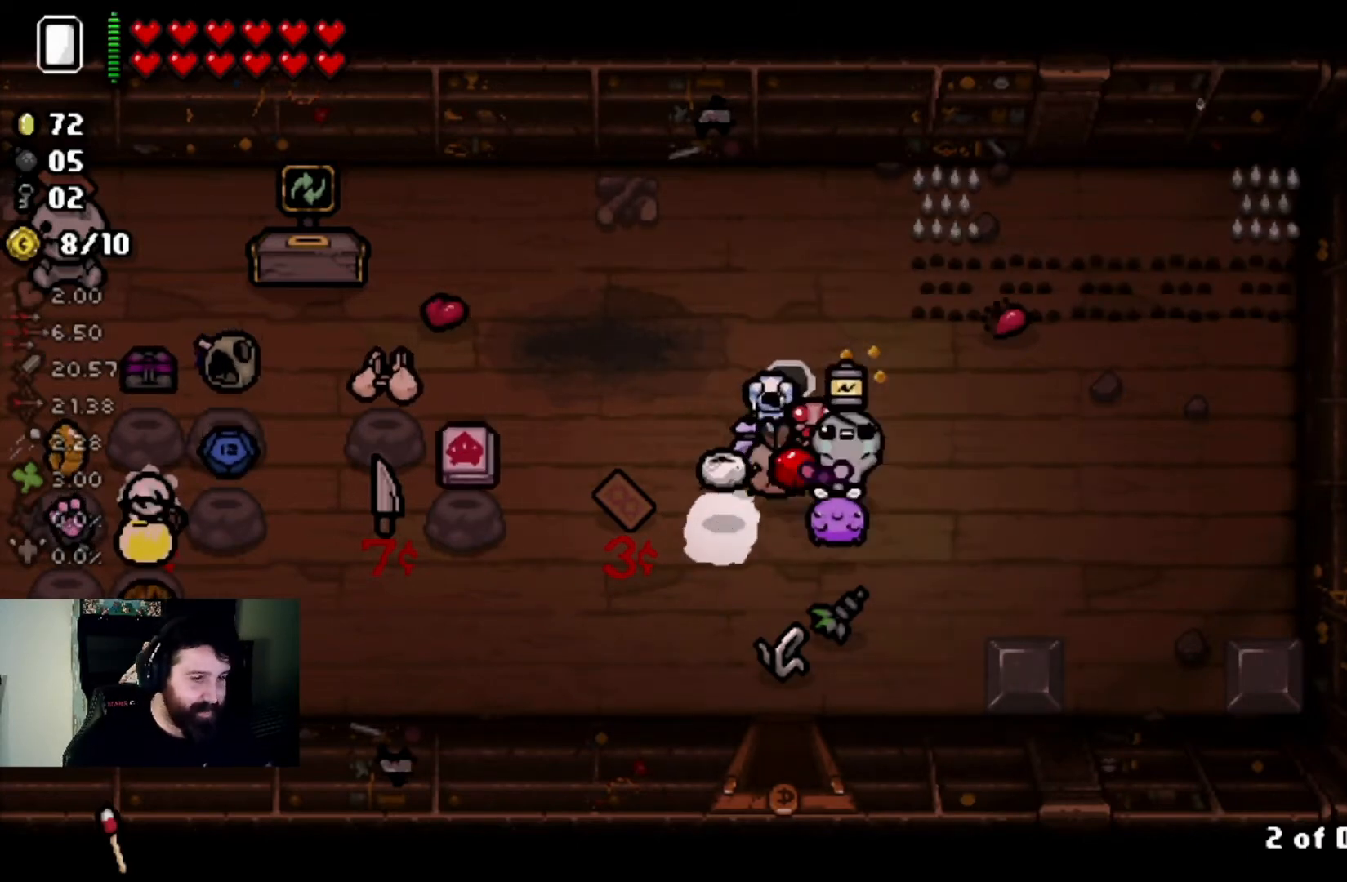
{"buttons": [], "left_stick": "center", "right_stick": "center", "events": [[67, "left_stick", "center"]]}
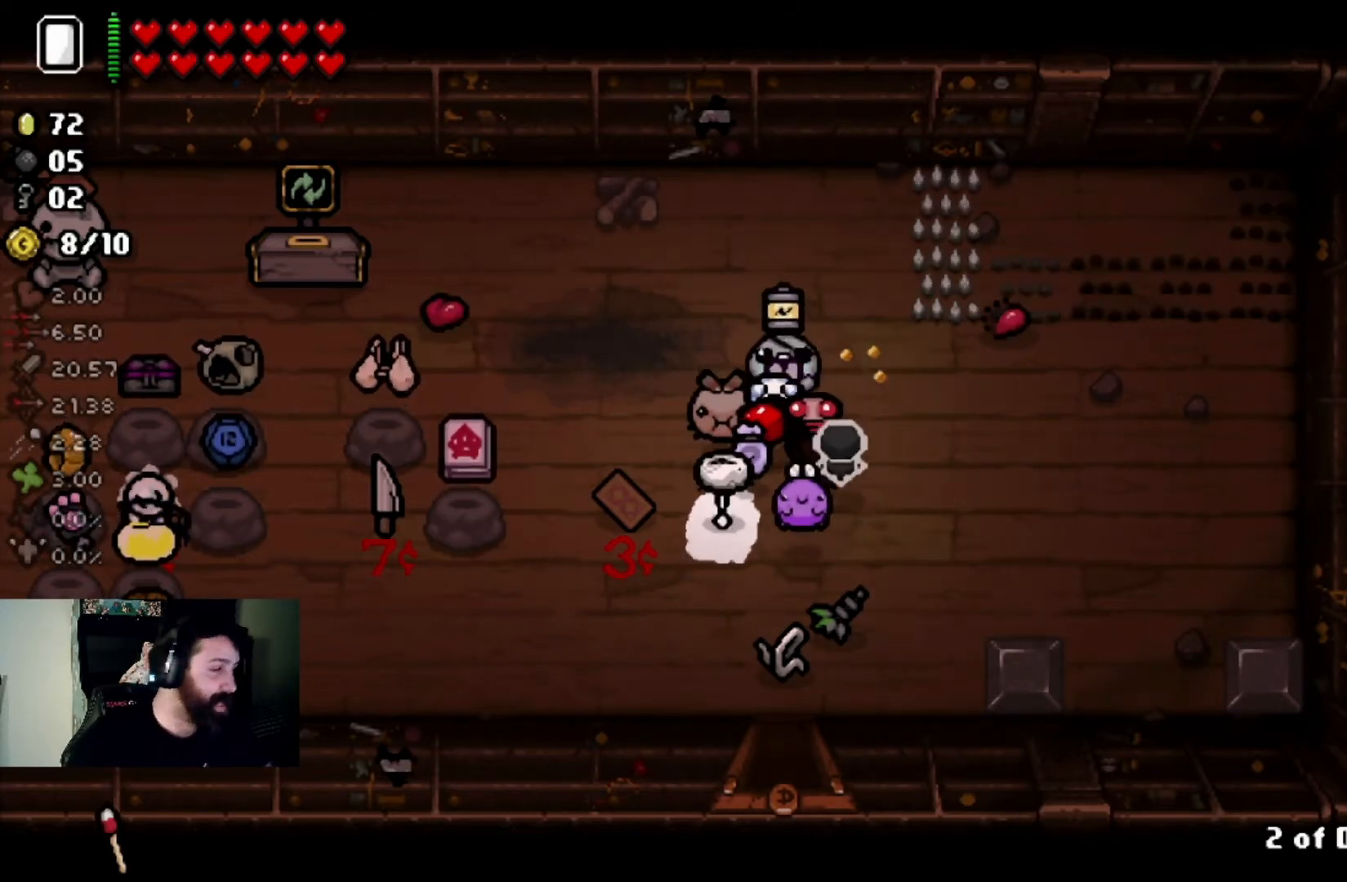
{"buttons": [], "left_stick": "center", "right_stick": "center", "events": []}
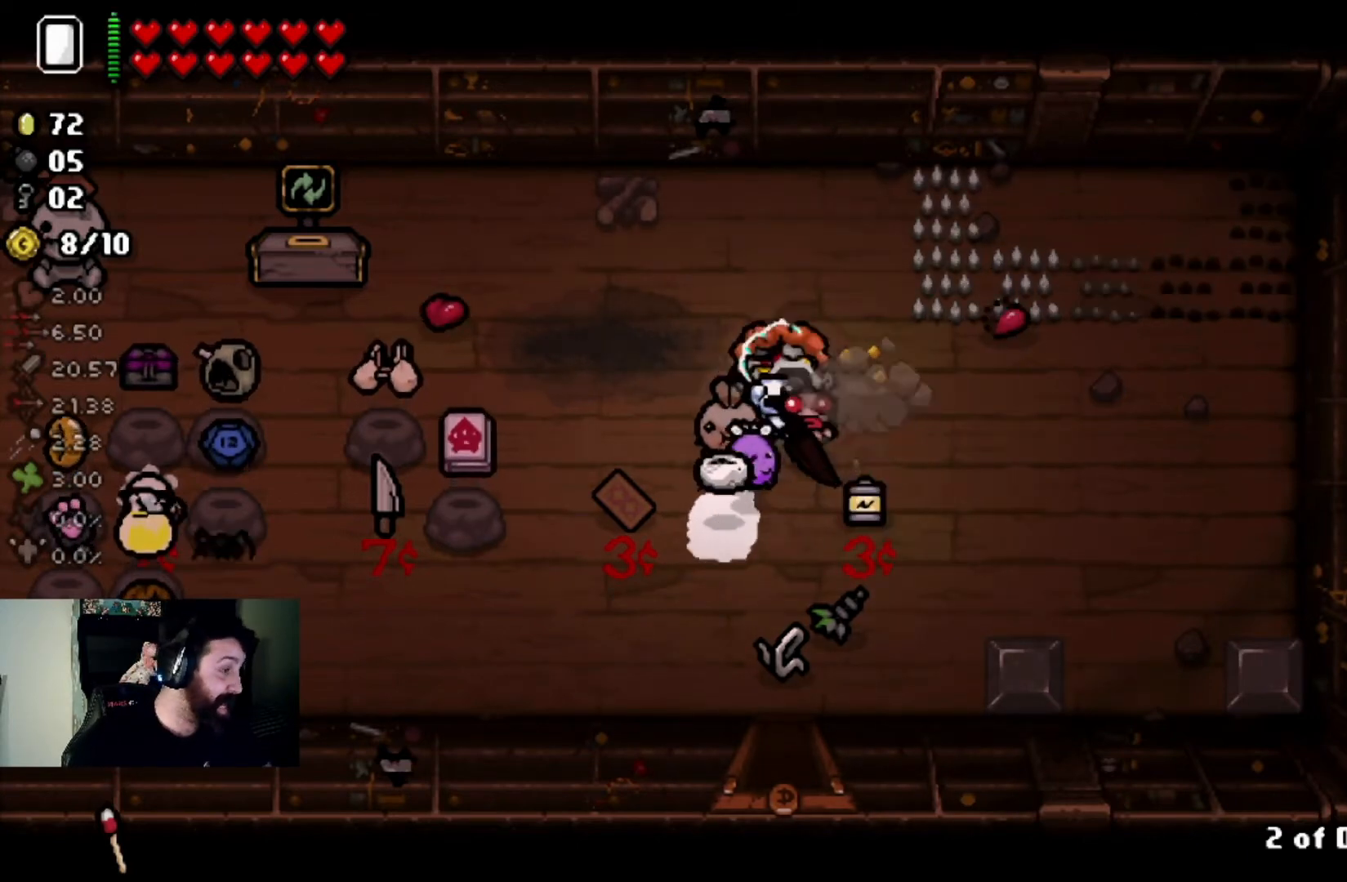
{"buttons": [], "left_stick": "center", "right_stick": "center", "events": []}
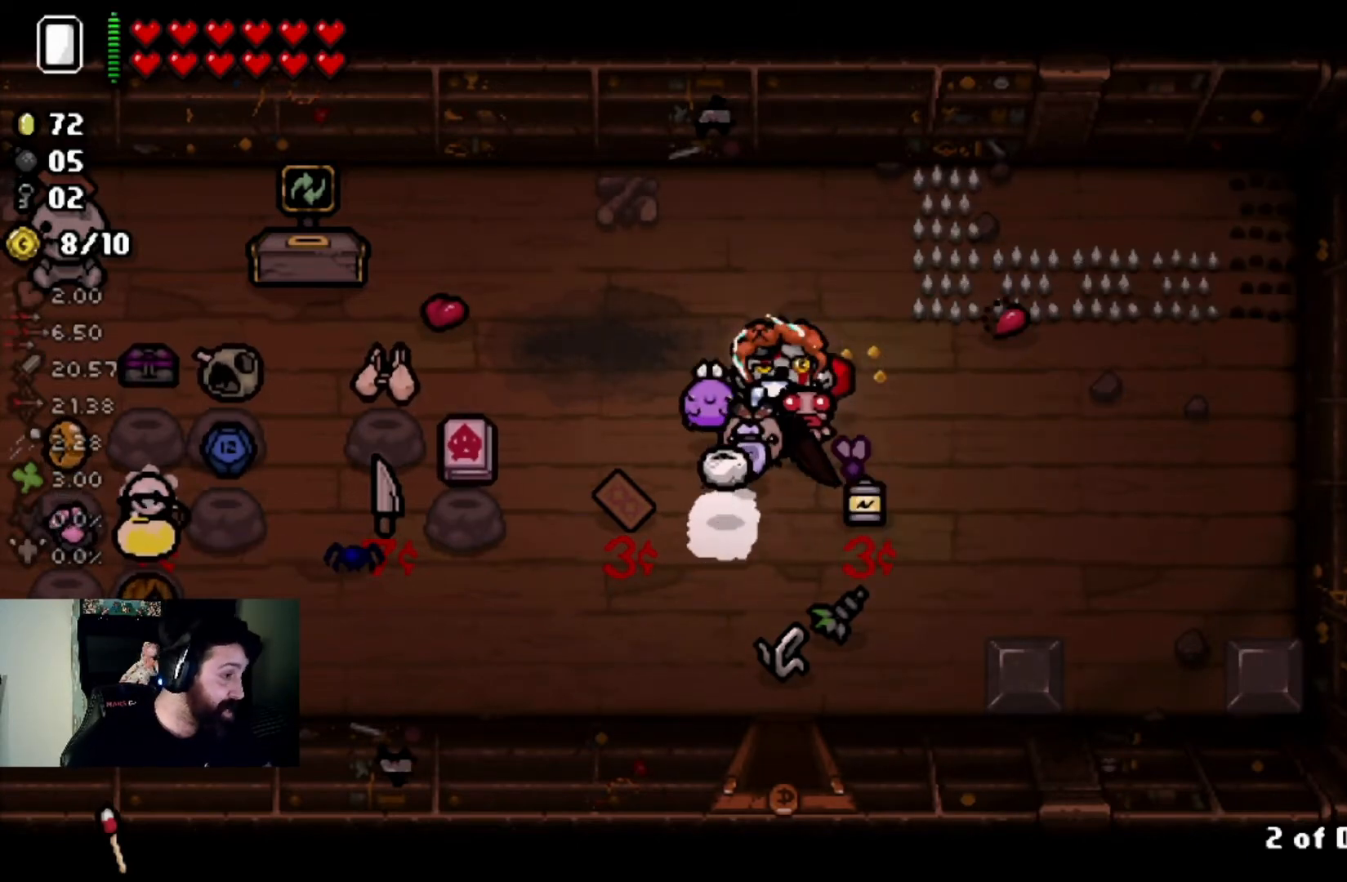
{"buttons": [], "left_stick": "center", "right_stick": "center", "events": [[101, "left_stick", "up"], [201, "left_stick", "center"]]}